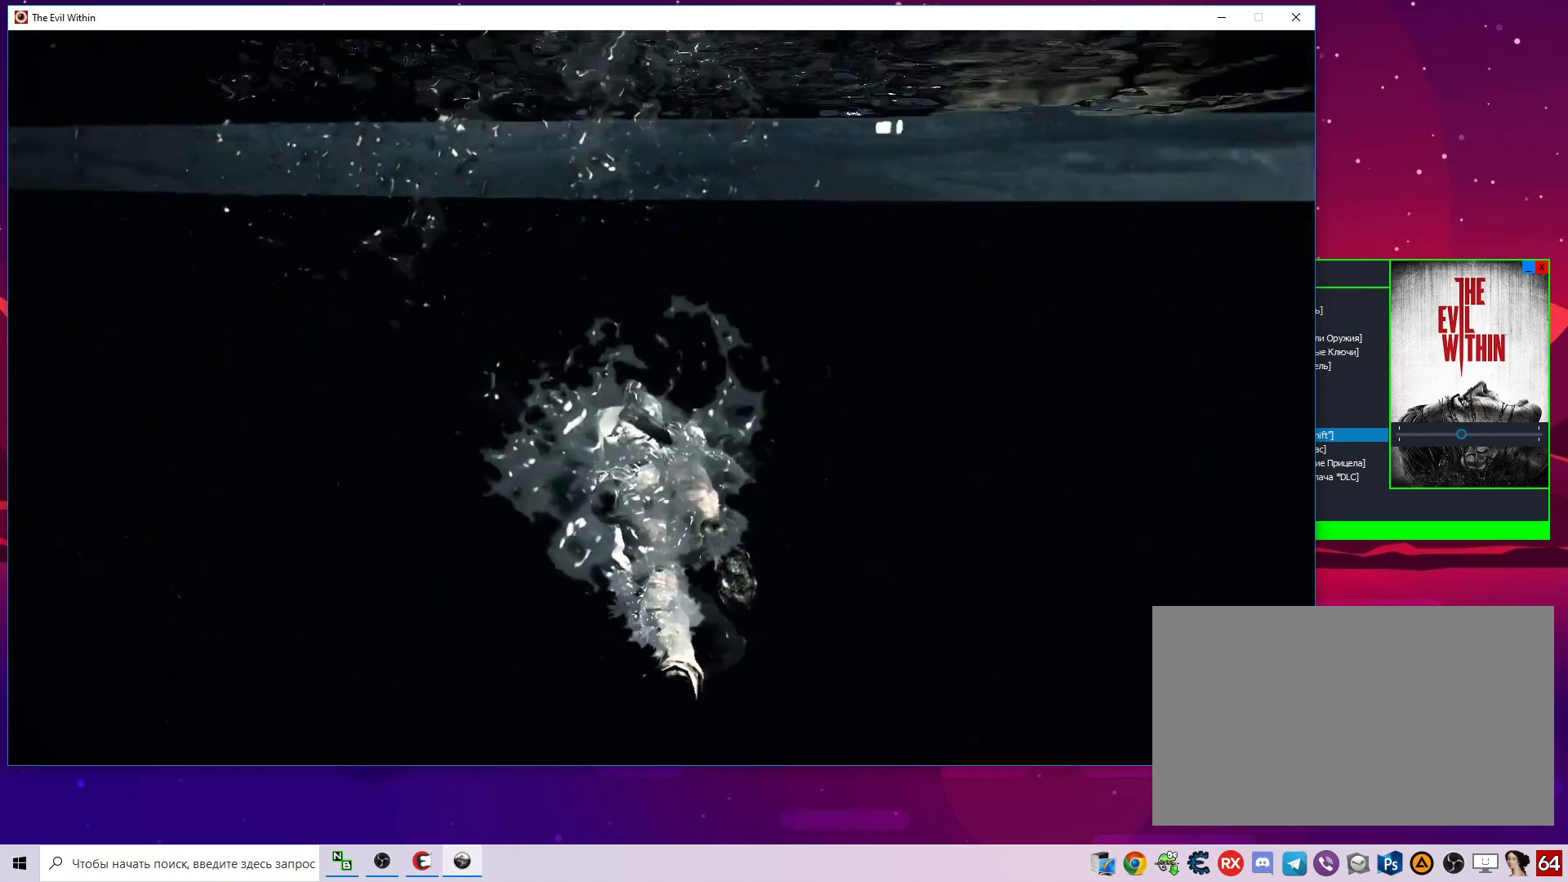
Gameplay with keyboard and mouse; each line is a JSON object with the keys and mouse buttons held at the frame after it. "events" lists presses ("down") and releases ("up") of "1", "2", "3", "4", "5", "a", "alt", "c", "caps_lock", "ctrl", "d", "e", "f", "g", "q", "r", "s", "shift", "space", "t", "tab", "v", "w", "x", "z", "mouse_left", "mouse_wheel" and "mouse_right" between this image and that frame as [ms after this image, input, new state], when the widget could be followed in between. "mouse_left", "mouse_wheel", "mouse_right" = the "left", "wheel", "right" buttons of the "mouse" list. No other keys are recorded. "wheel" means that the mouse wheel is clicked or scrolled. "mouse_move" is the direction in which the mouse moves at that frame (one of eight, or "still"), when it could be read.
{"keys": ["alt", "w"], "mouse": [], "mouse_move": "left", "events": [[283, "alt", "down"]]}
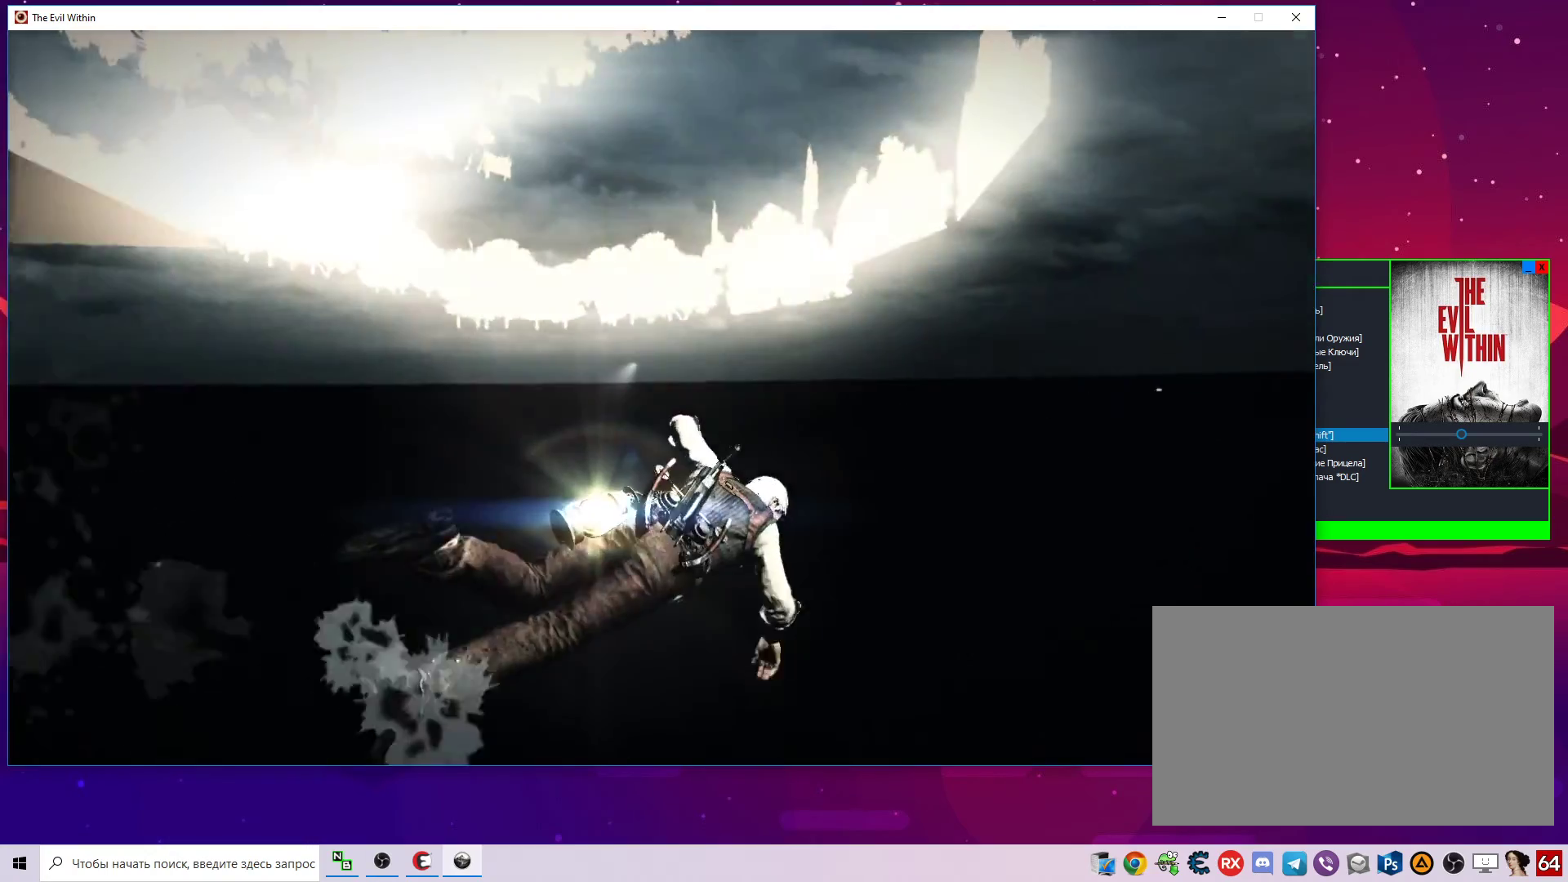
{"keys": ["alt", "f", "w"], "mouse": [], "mouse_move": "right", "events": [[350, "f", "down"]]}
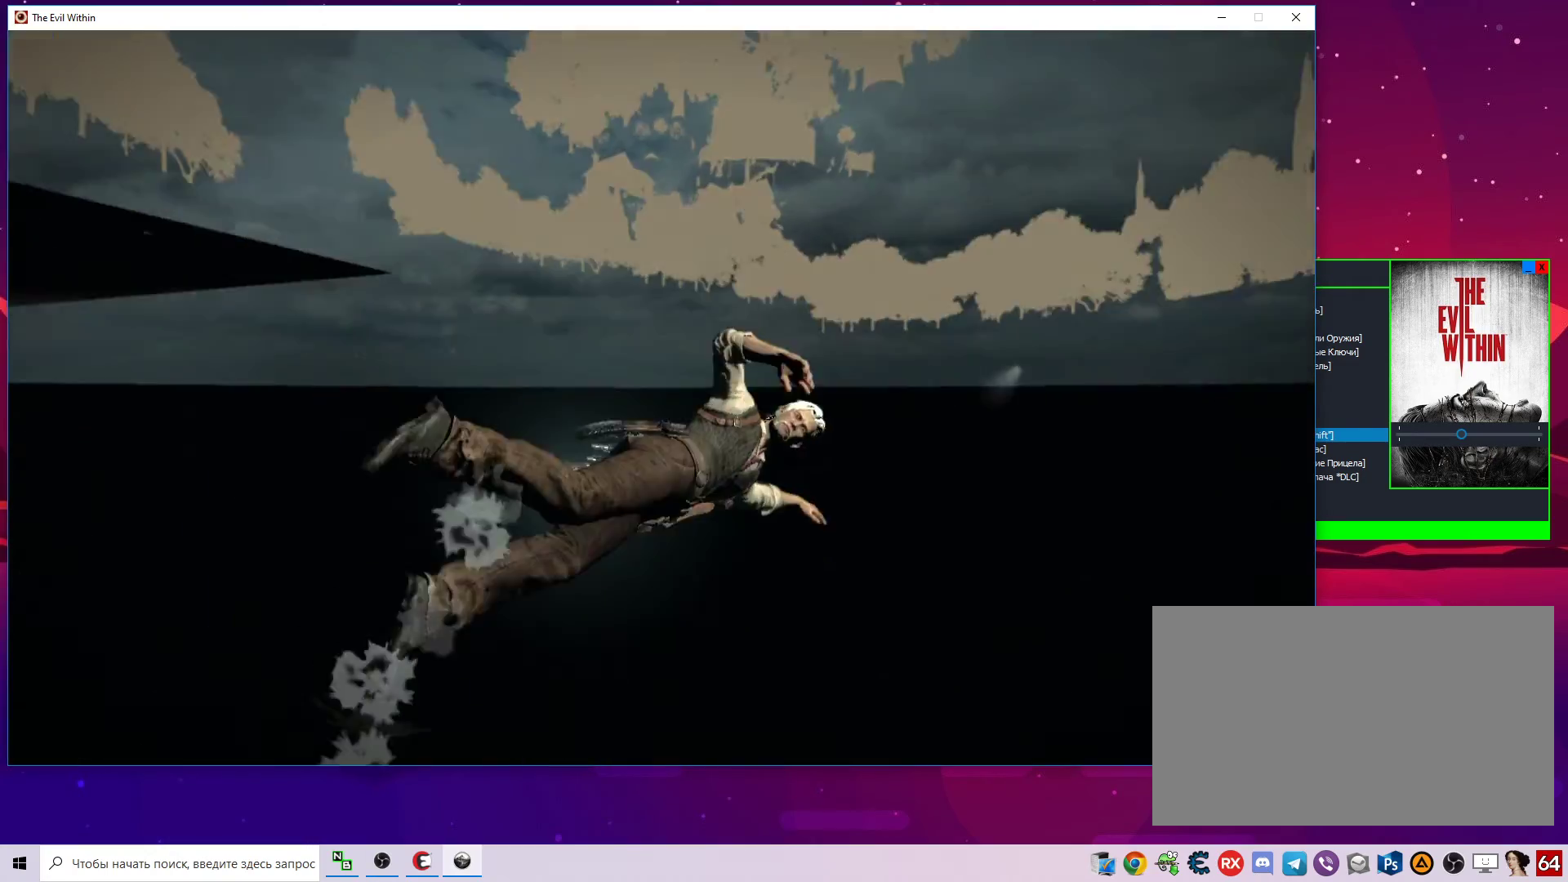
{"keys": ["alt", "shift", "w"], "mouse": [], "mouse_move": "still", "events": [[317, "f", "up"], [500, "shift", "down"]]}
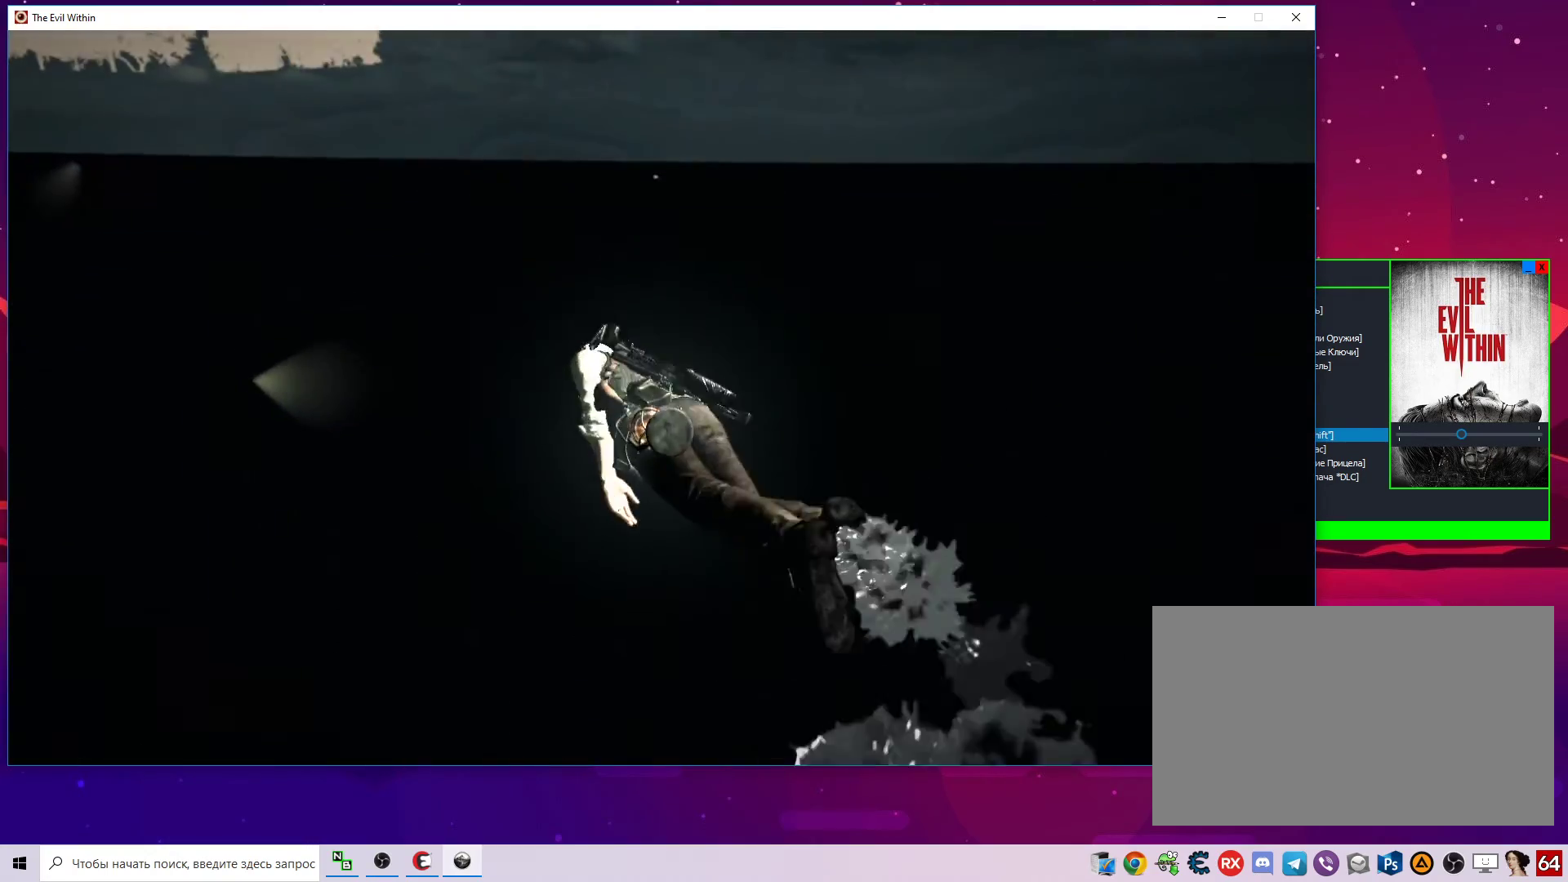
{"keys": ["alt", "shift", "w"], "mouse": [], "mouse_move": "right", "events": []}
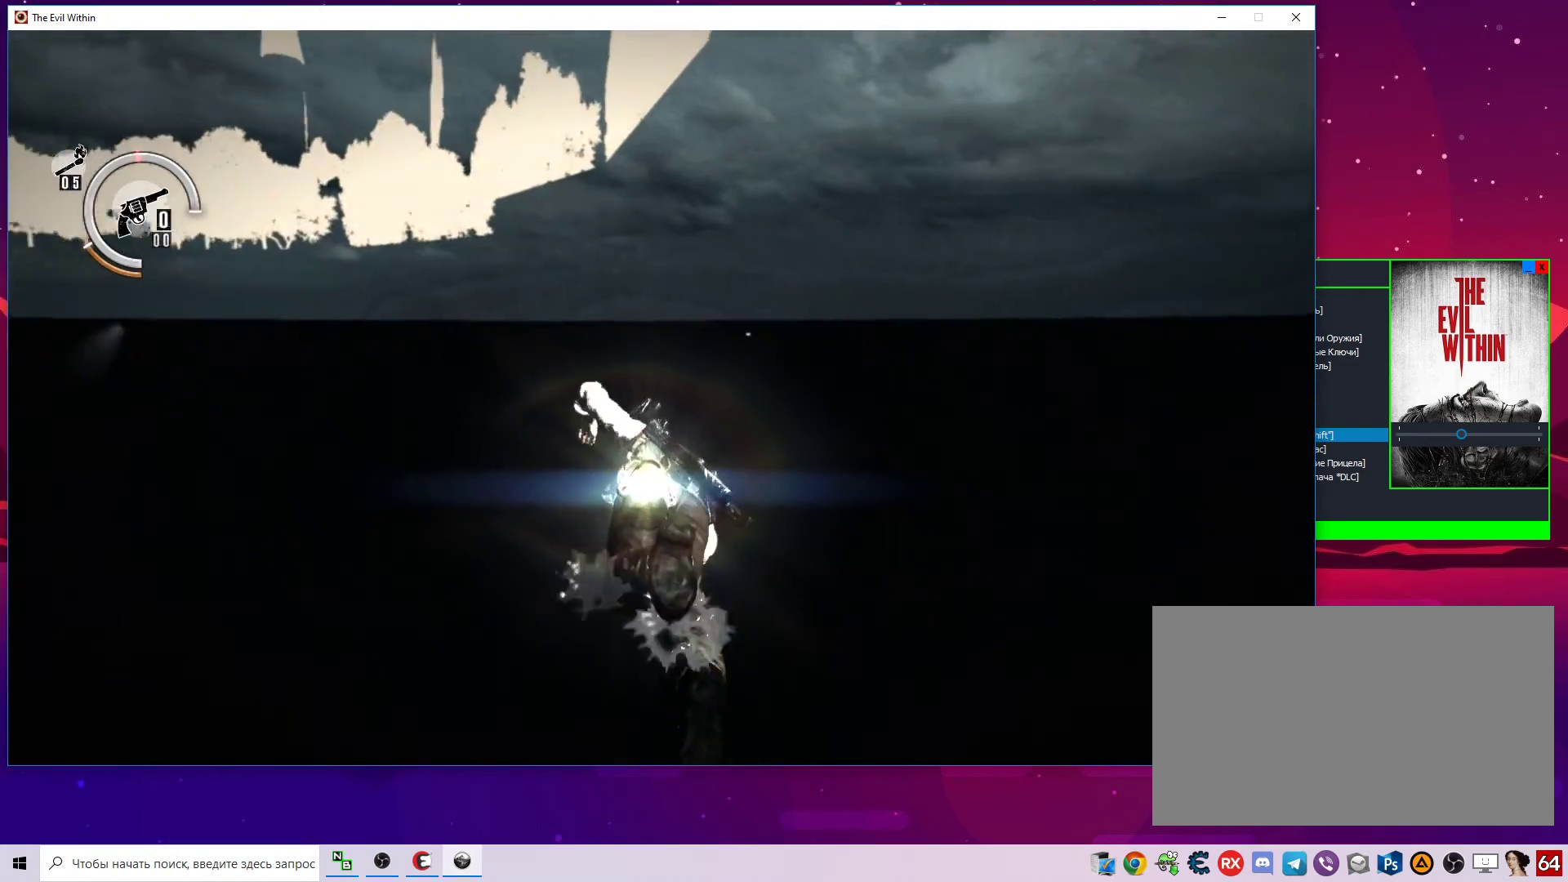
{"keys": ["alt", "shift", "w"], "mouse": [], "mouse_move": "still", "events": [[167, "f", "down"], [300, "f", "up"]]}
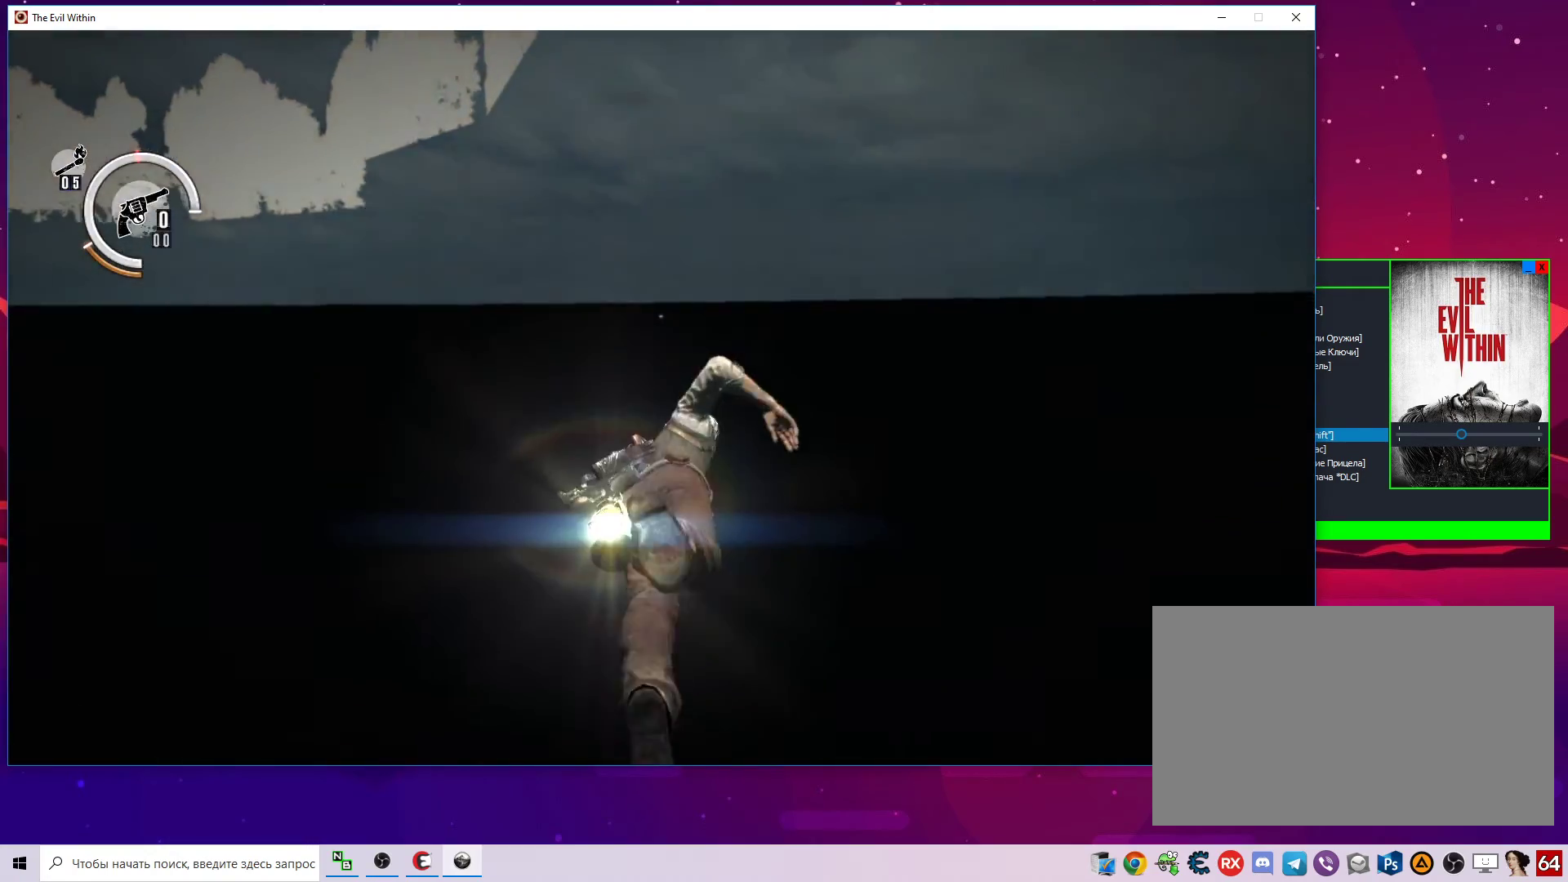
{"keys": ["alt", "shift", "w"], "mouse": [], "mouse_move": "still", "events": []}
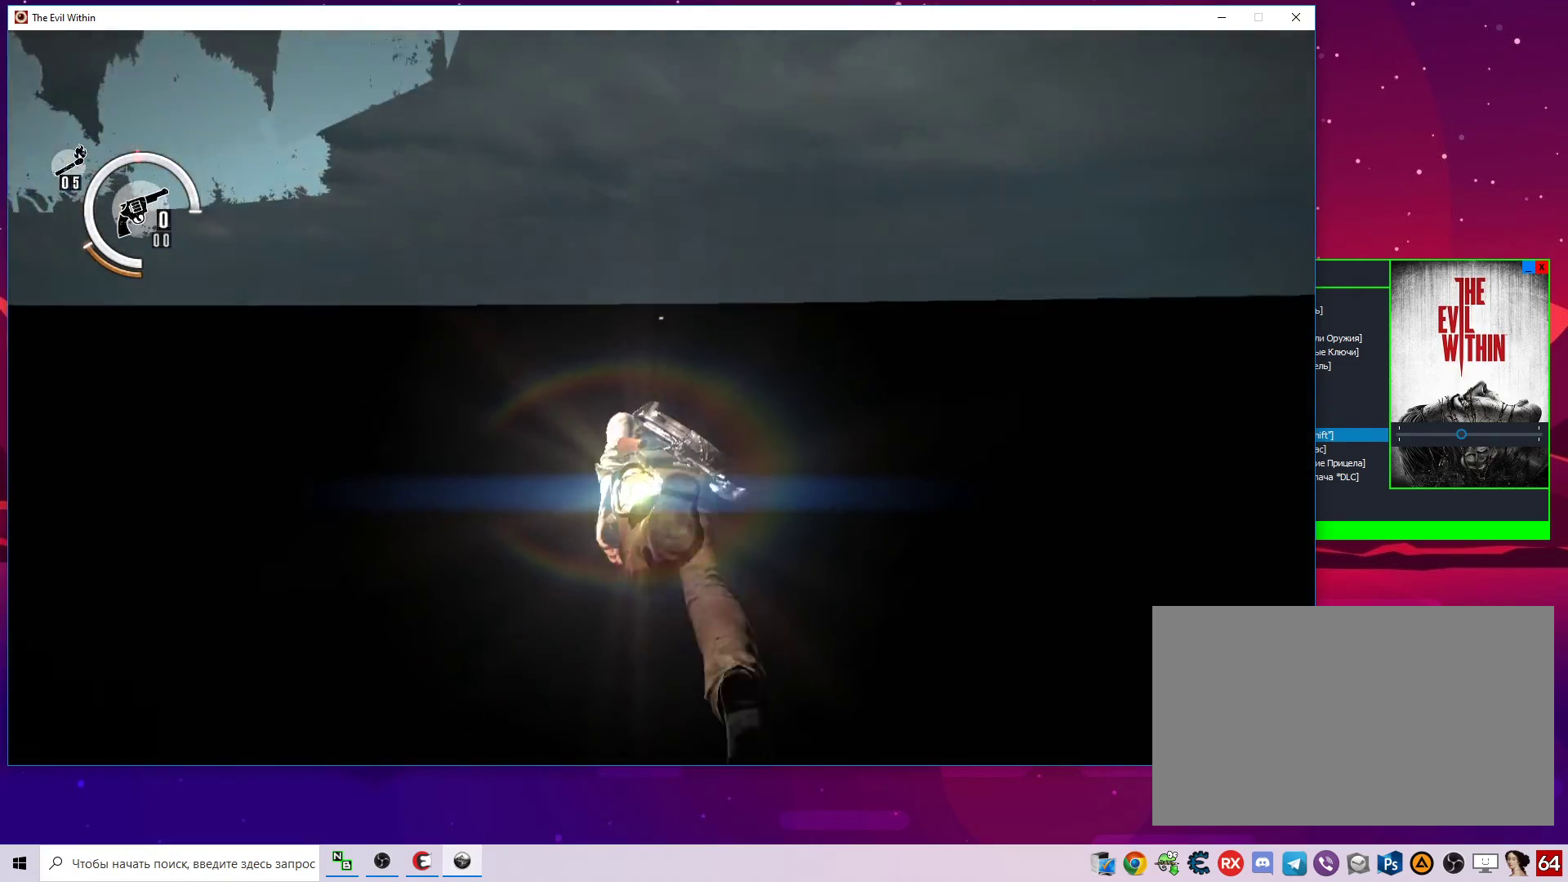
{"keys": ["alt", "shift", "w"], "mouse": [], "mouse_move": "still", "events": []}
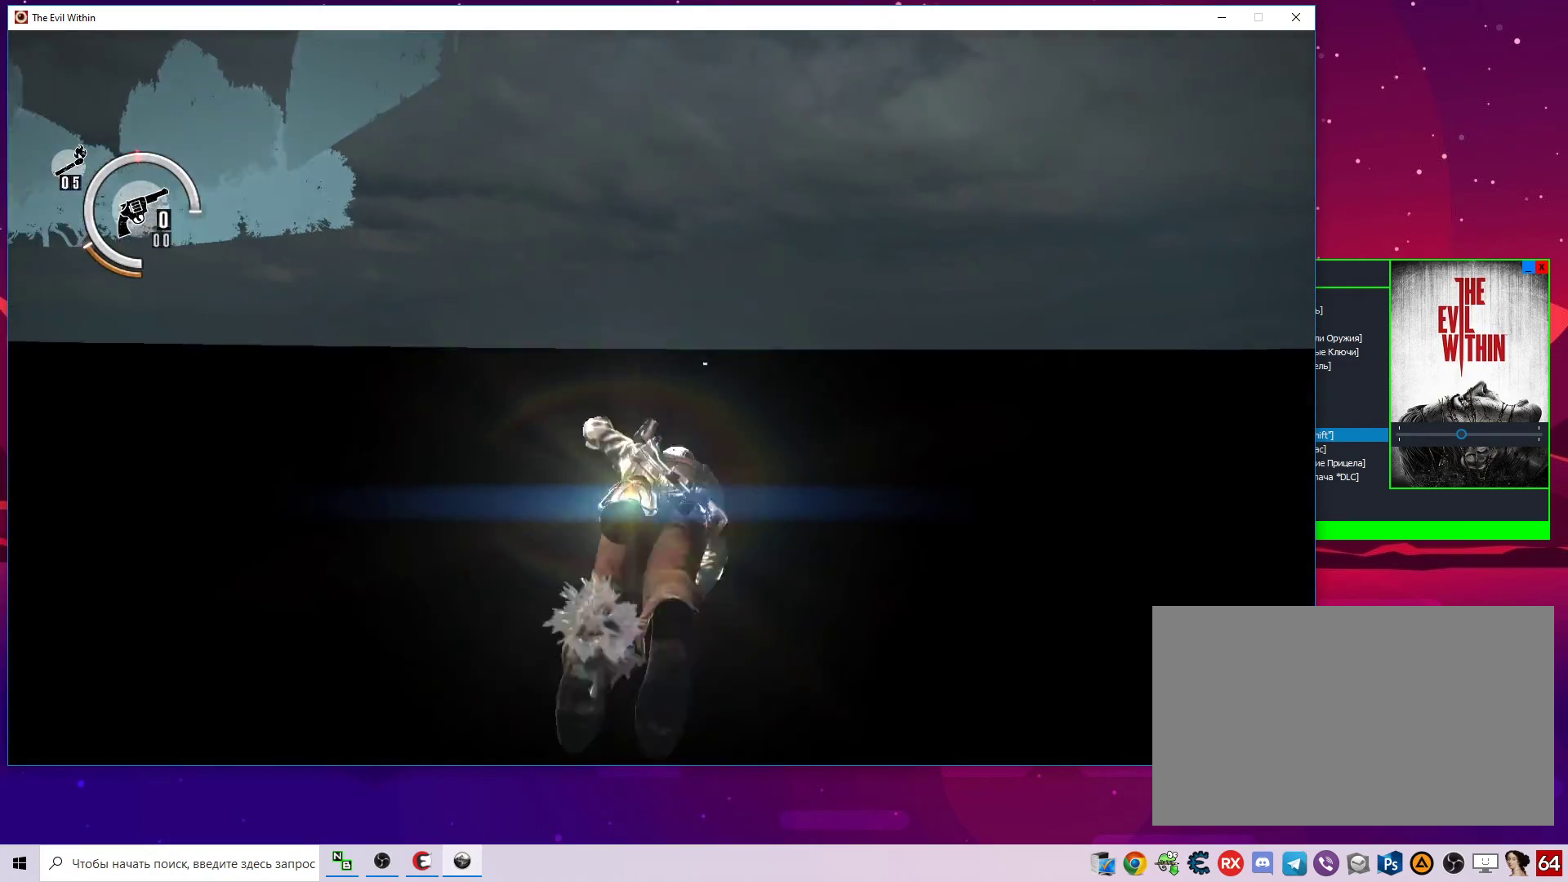
{"keys": ["alt", "shift", "w"], "mouse": [], "mouse_move": "still", "events": []}
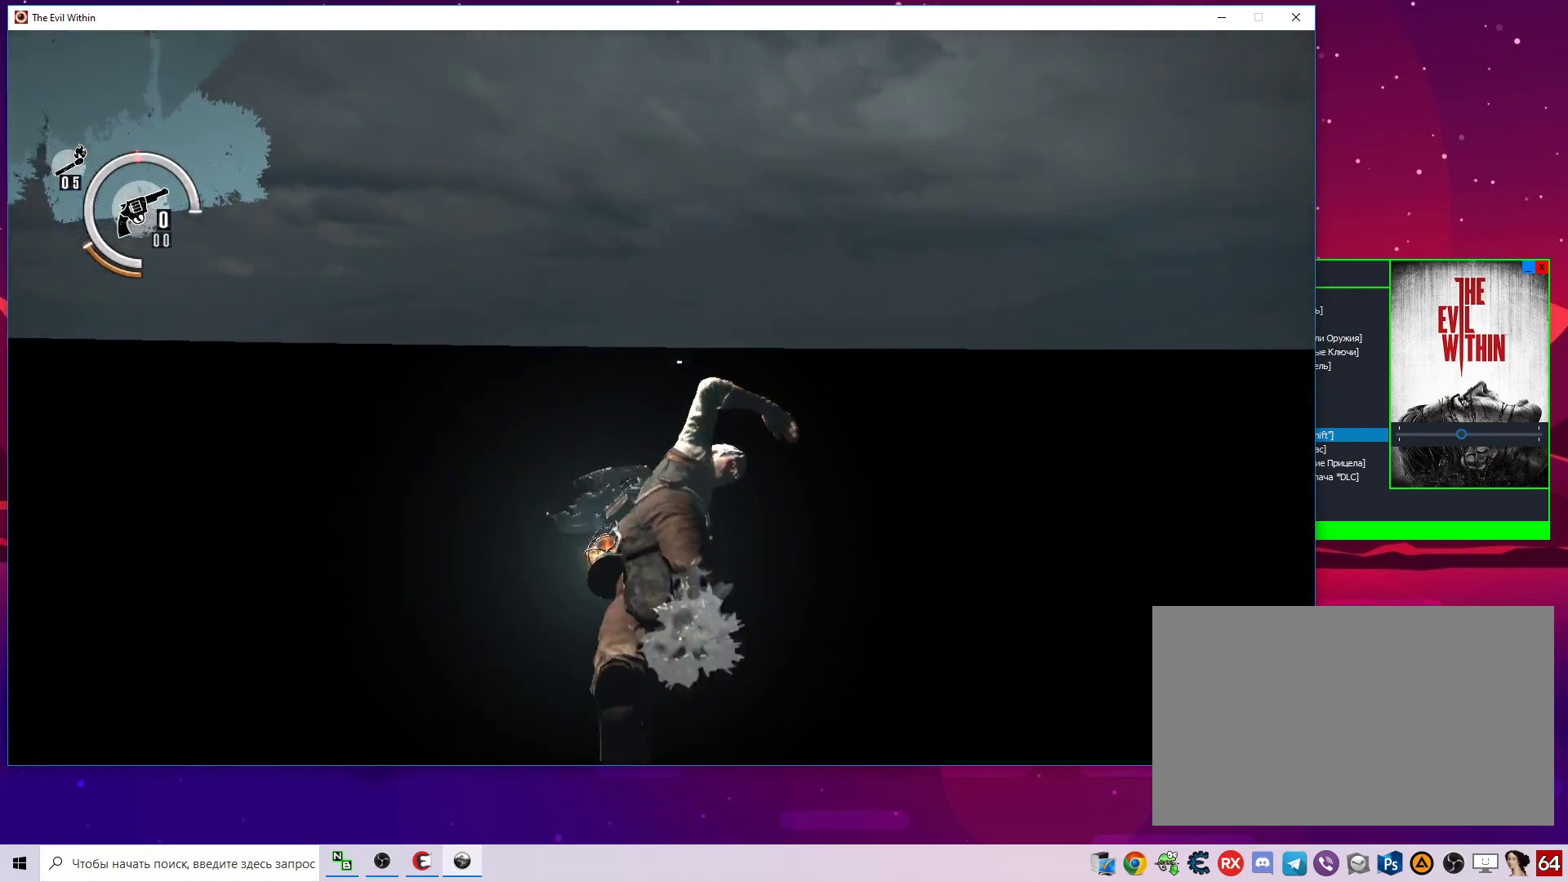
{"keys": ["alt", "shift", "w"], "mouse": [], "mouse_move": "still", "events": [[33, "f", "down"], [133, "f", "up"]]}
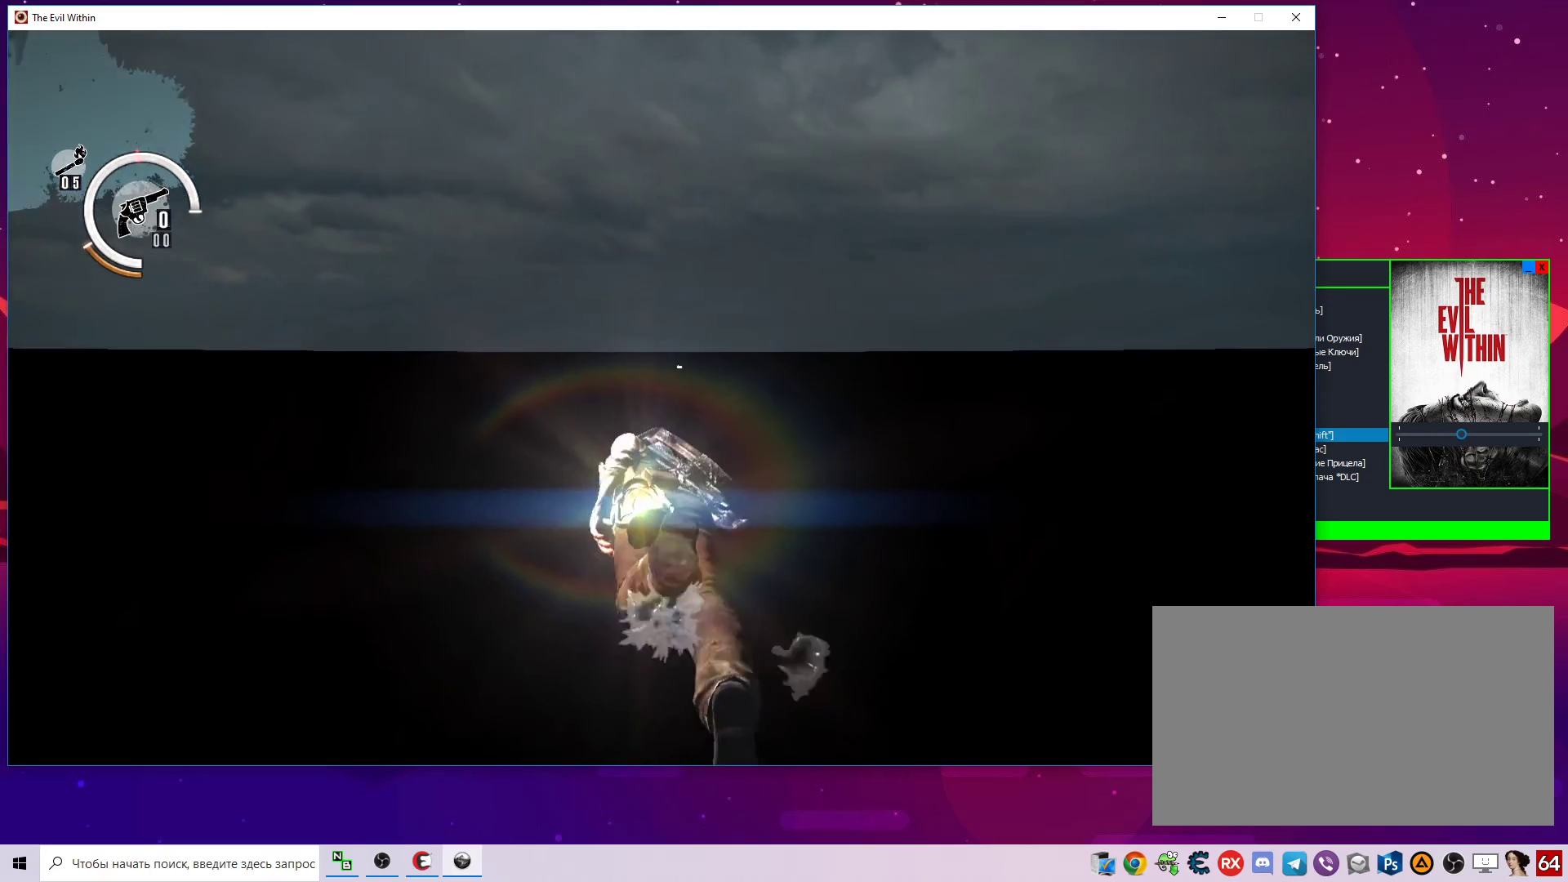
{"keys": ["alt", "shift", "w"], "mouse": [], "mouse_move": "still", "events": []}
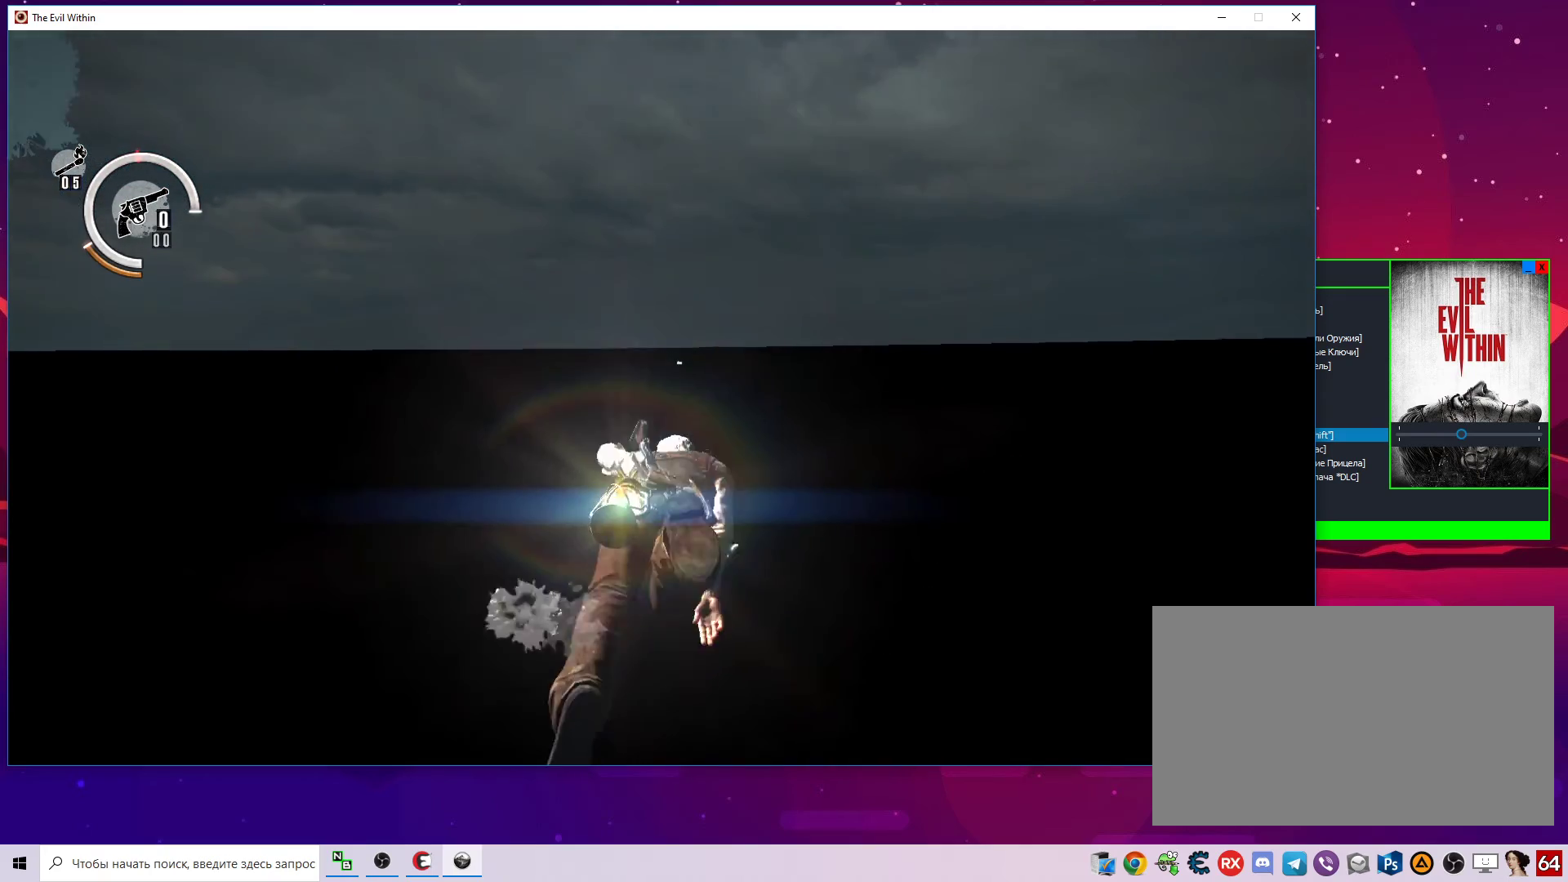
{"keys": ["alt", "shift", "w"], "mouse": [], "mouse_move": "still", "events": []}
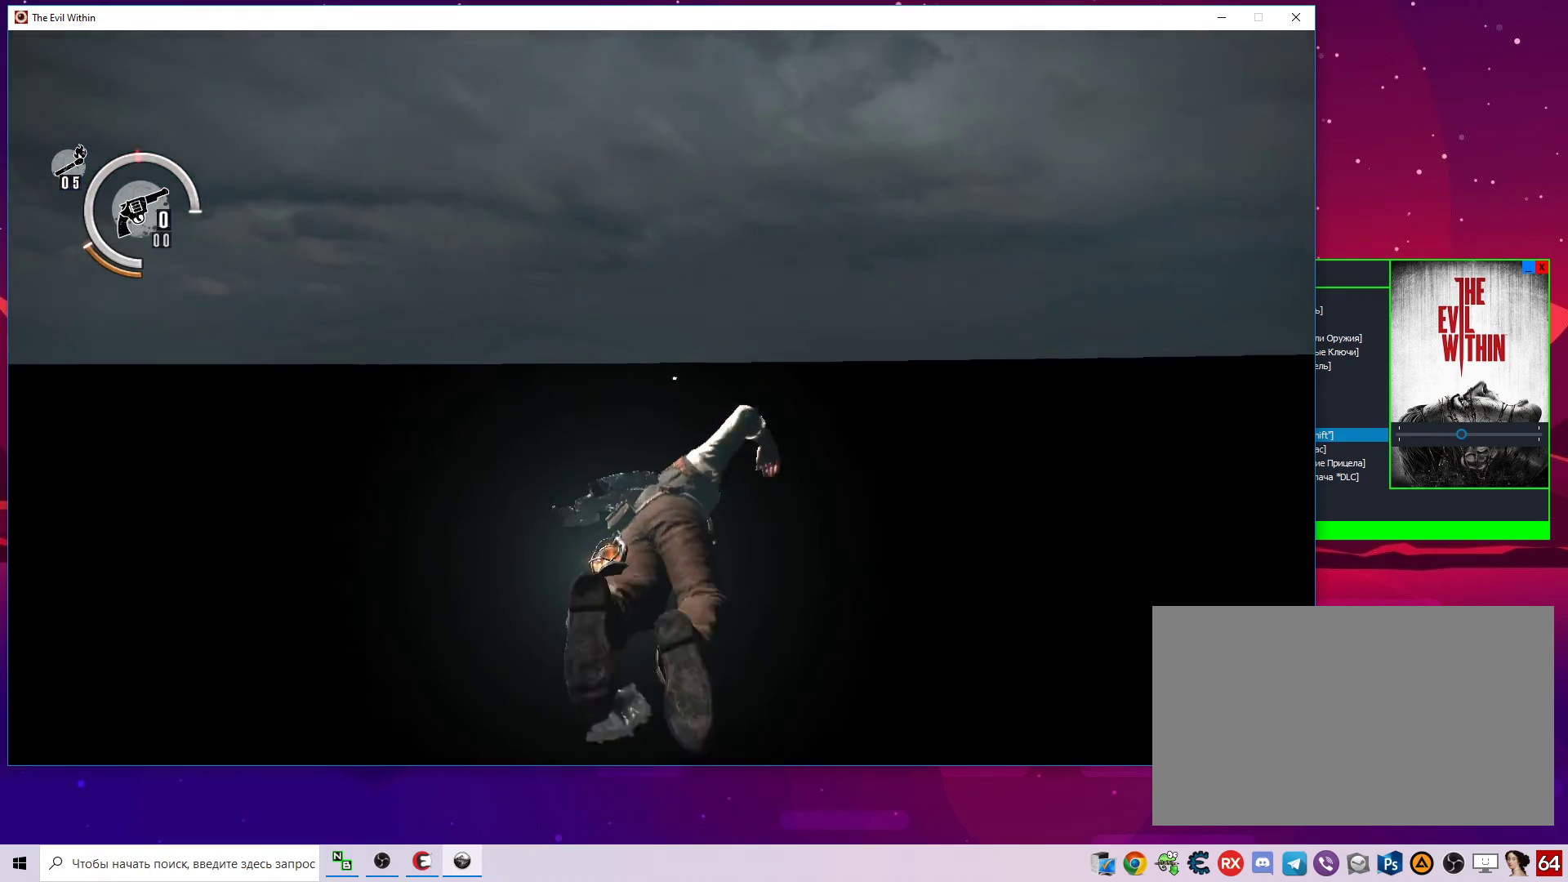
{"keys": ["alt", "shift", "w"], "mouse": [], "mouse_move": "still", "events": []}
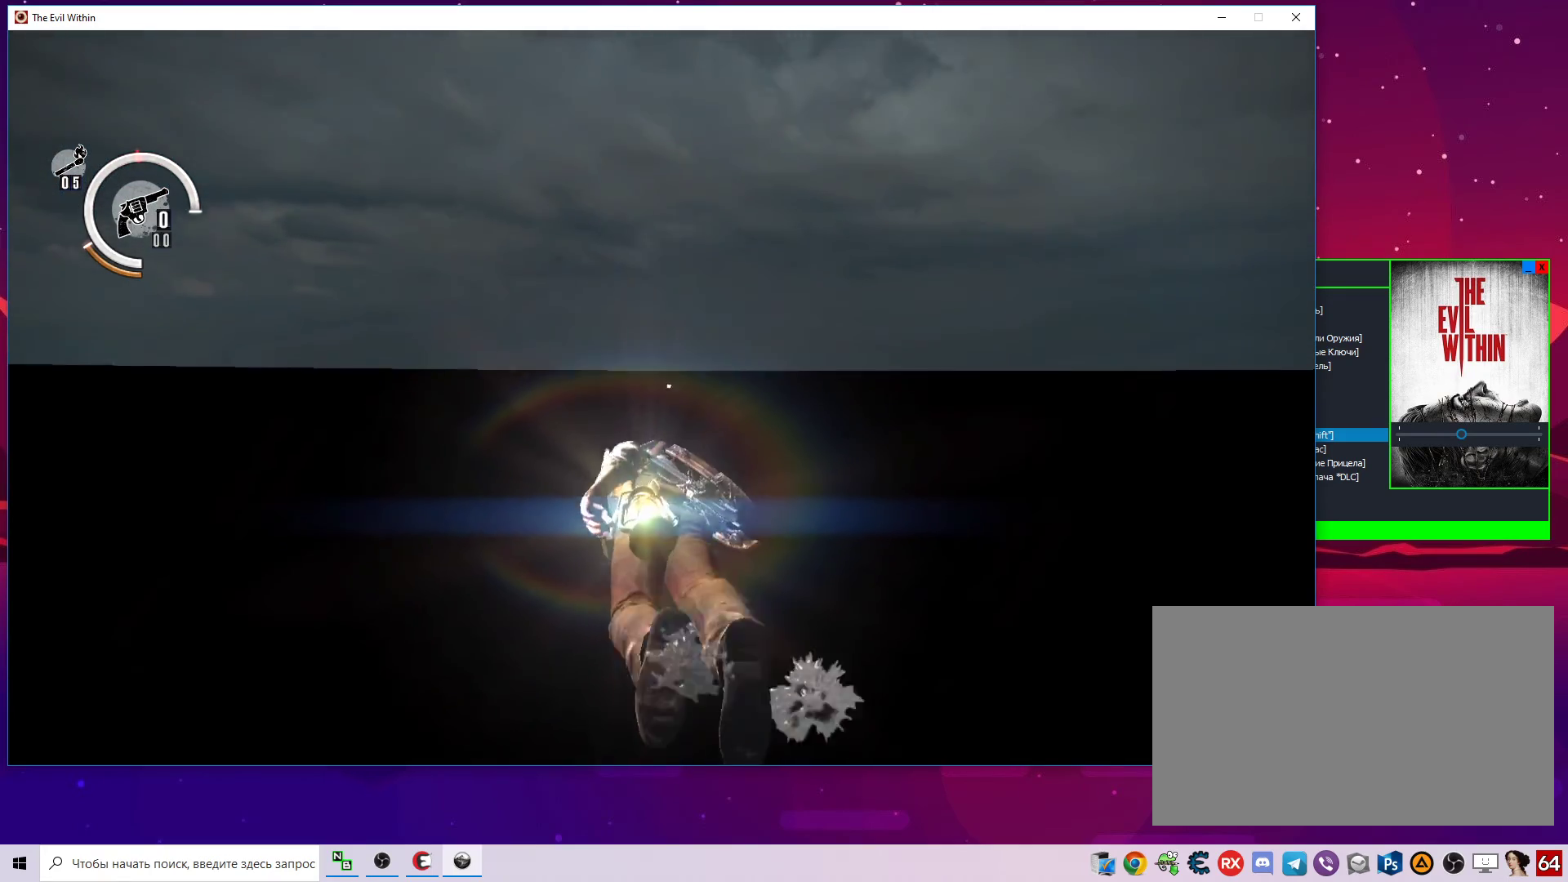
{"keys": ["alt", "shift", "w"], "mouse": [], "mouse_move": "still", "events": []}
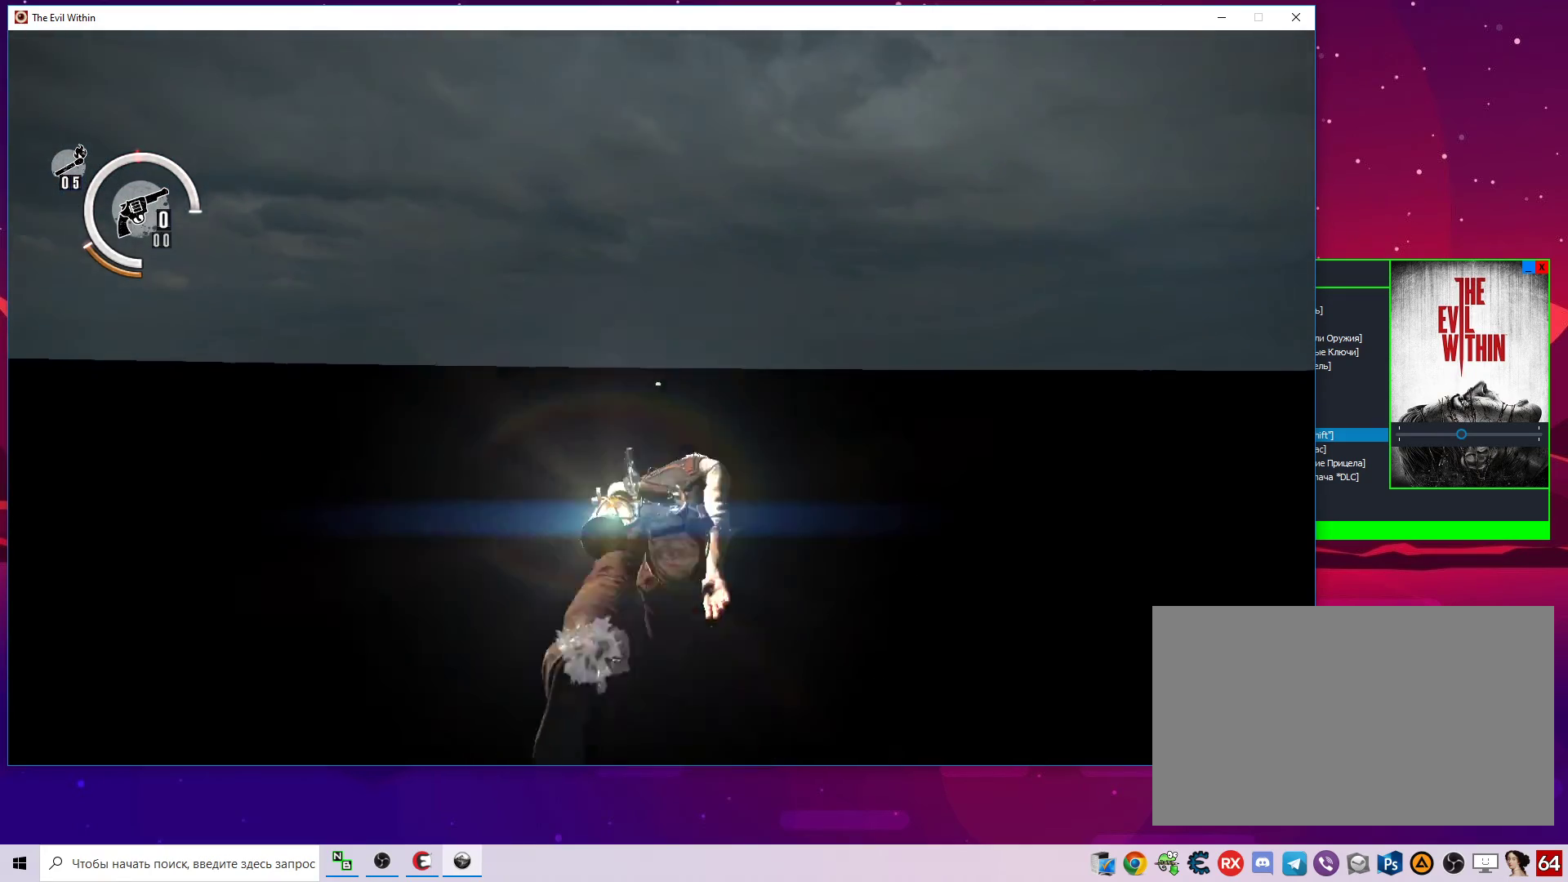
{"keys": ["alt", "shift", "w"], "mouse": [], "mouse_move": "still", "events": []}
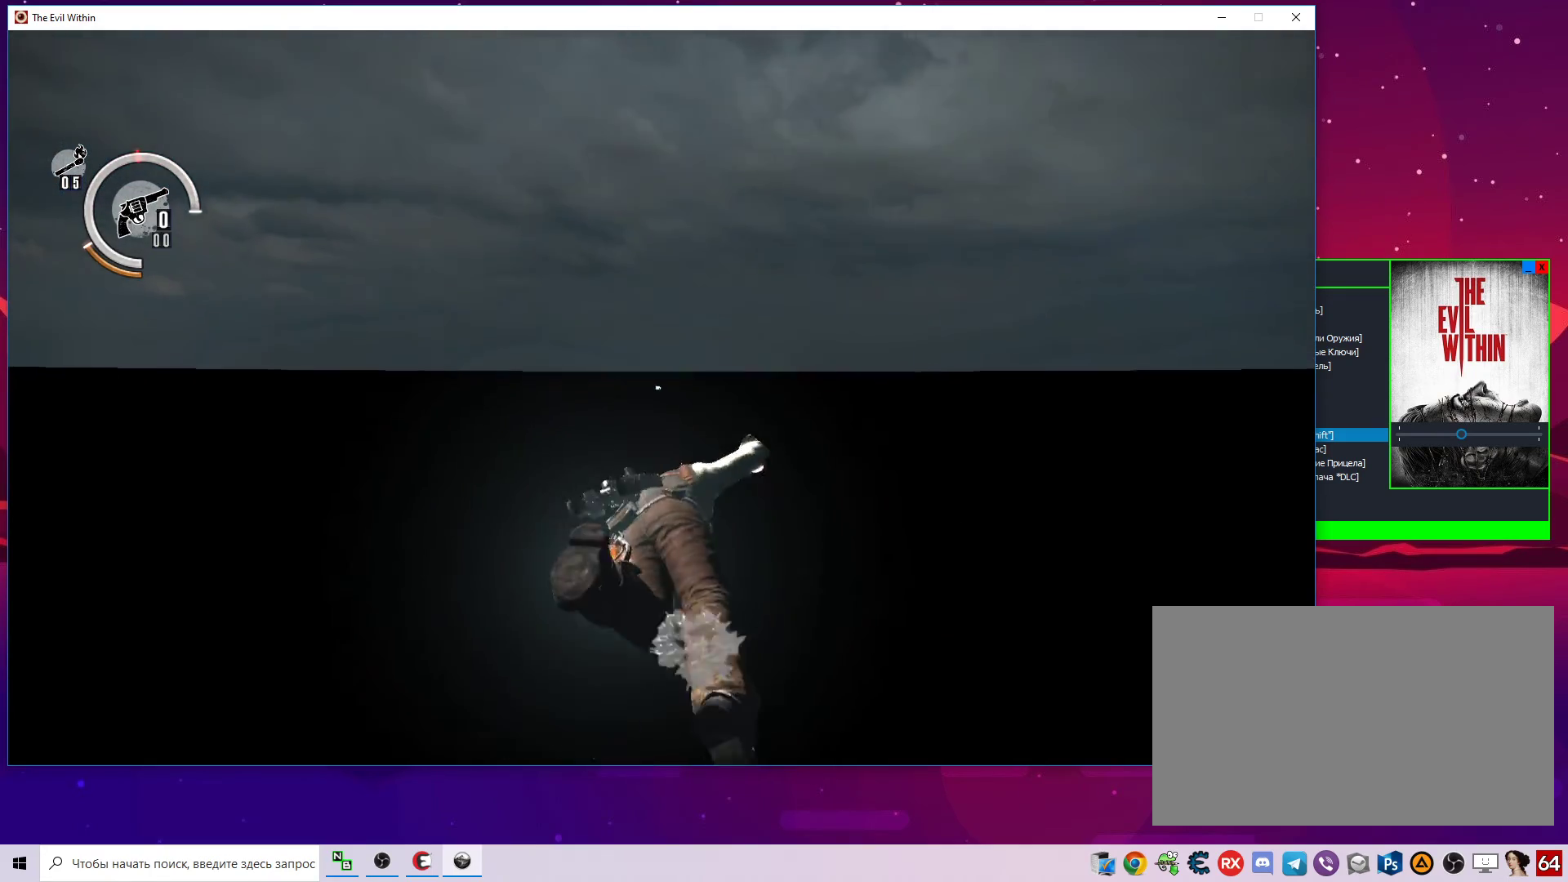
{"keys": ["alt", "shift"], "mouse": [], "mouse_move": "left", "events": [[500, "w", "up"]]}
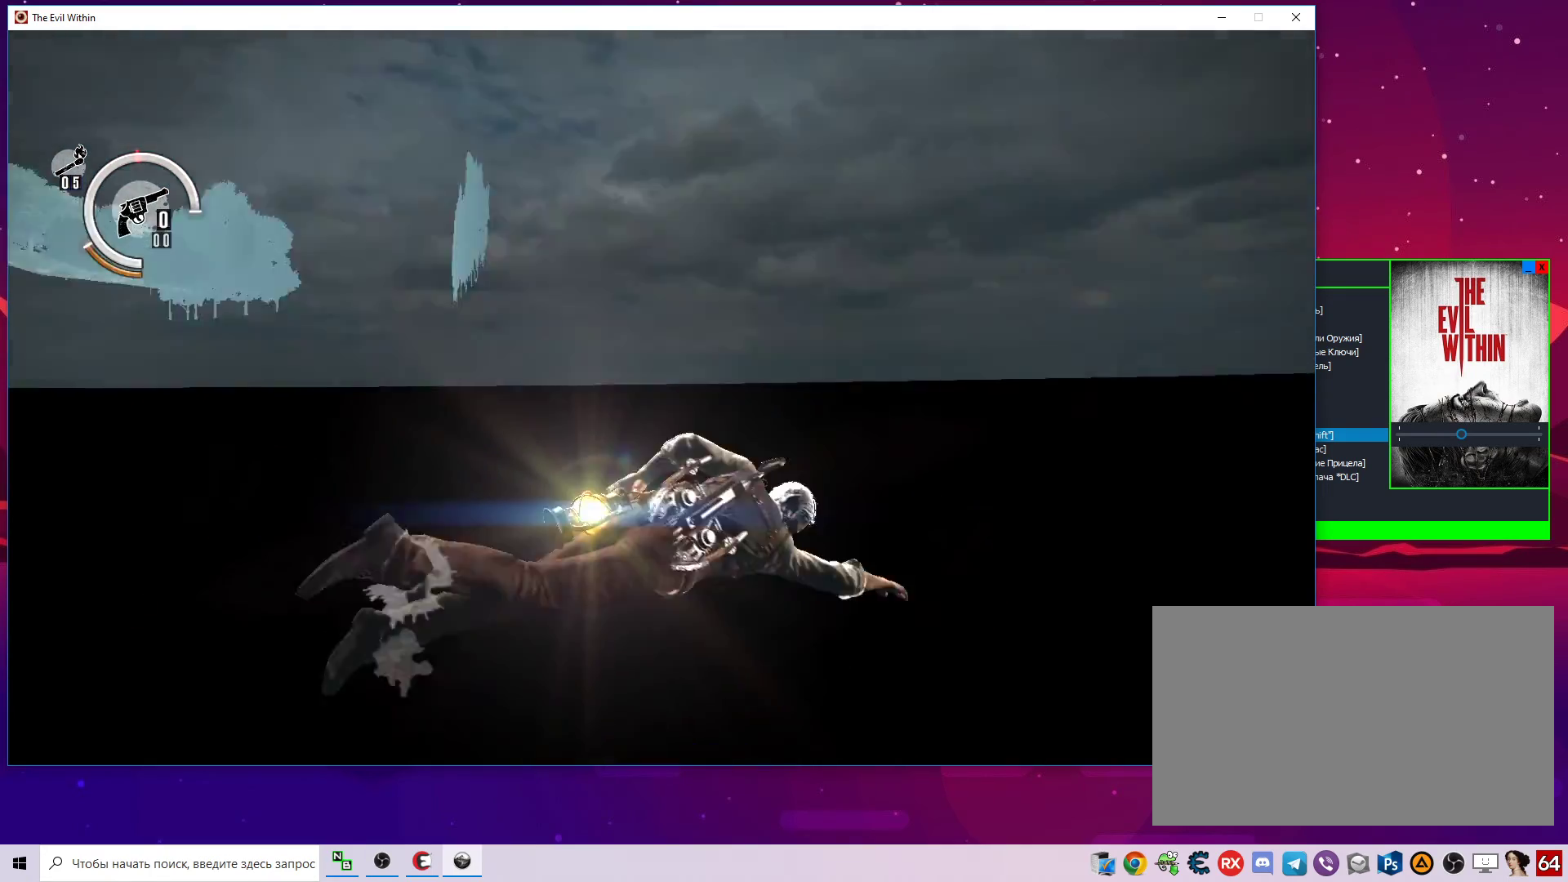
{"keys": ["alt", "shift", "w"], "mouse": [], "mouse_move": "still", "events": [[283, "w", "down"]]}
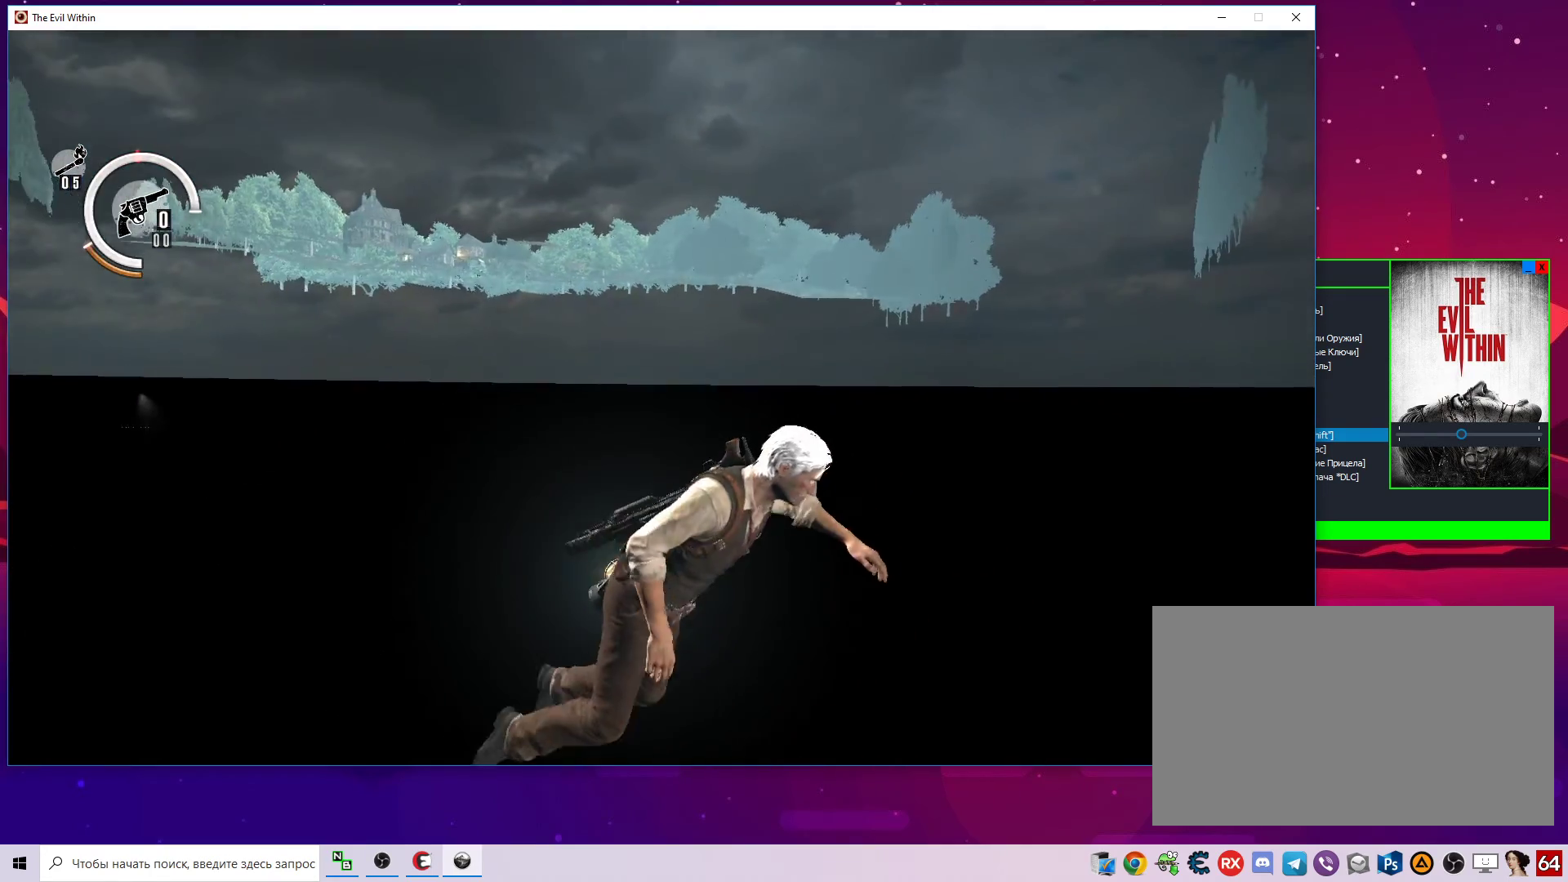
{"keys": ["alt", "shift", "w"], "mouse": [], "mouse_move": "down-right", "events": []}
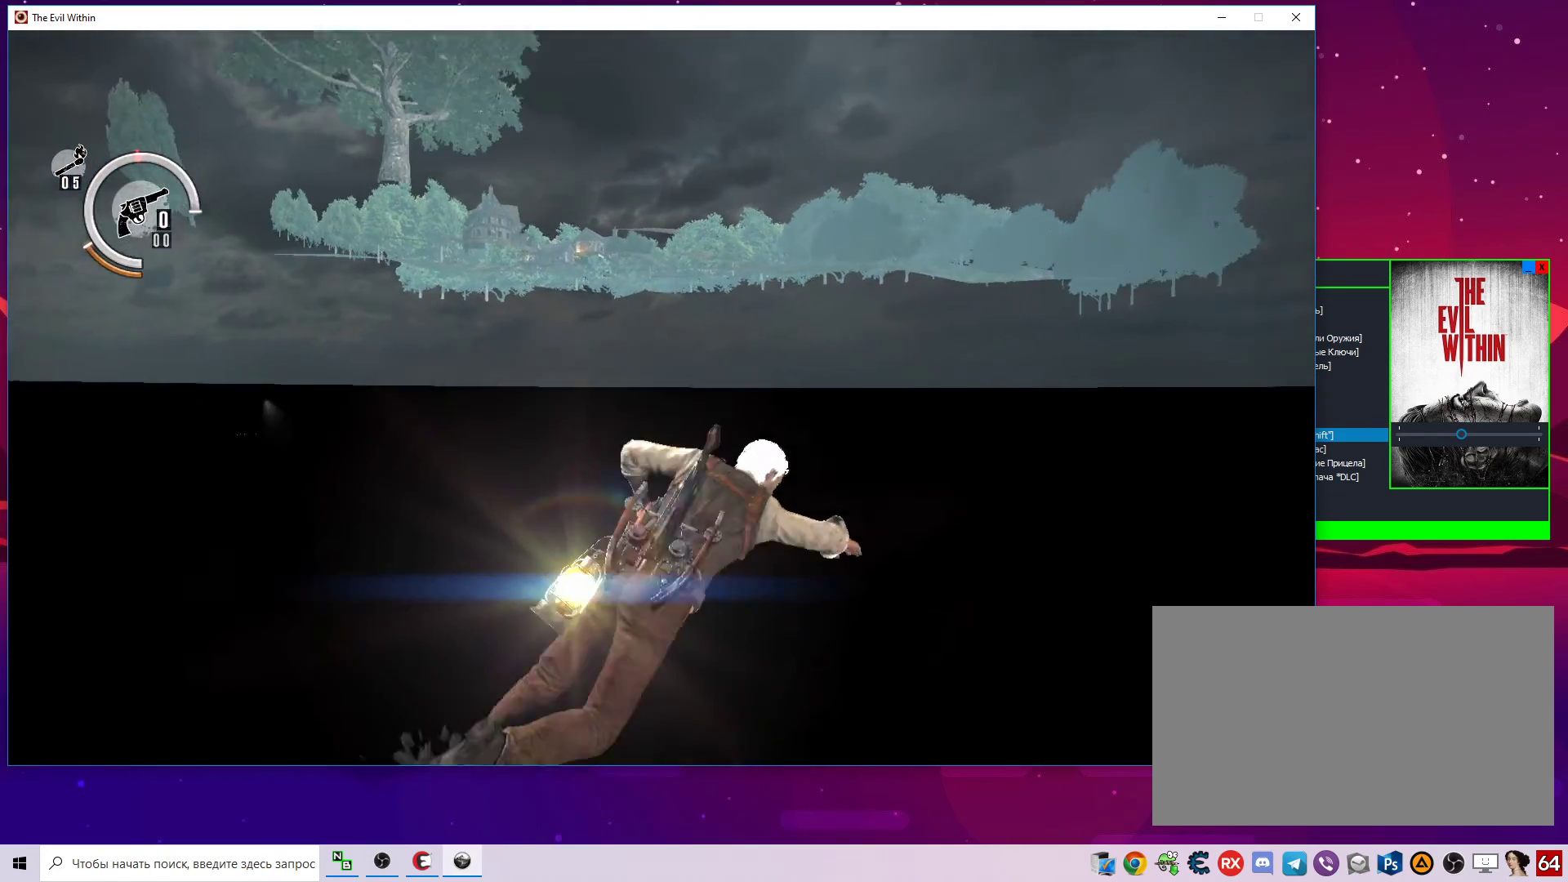
{"keys": ["alt", "f", "shift", "w"], "mouse": [], "mouse_move": "still", "events": [[317, "f", "down"]]}
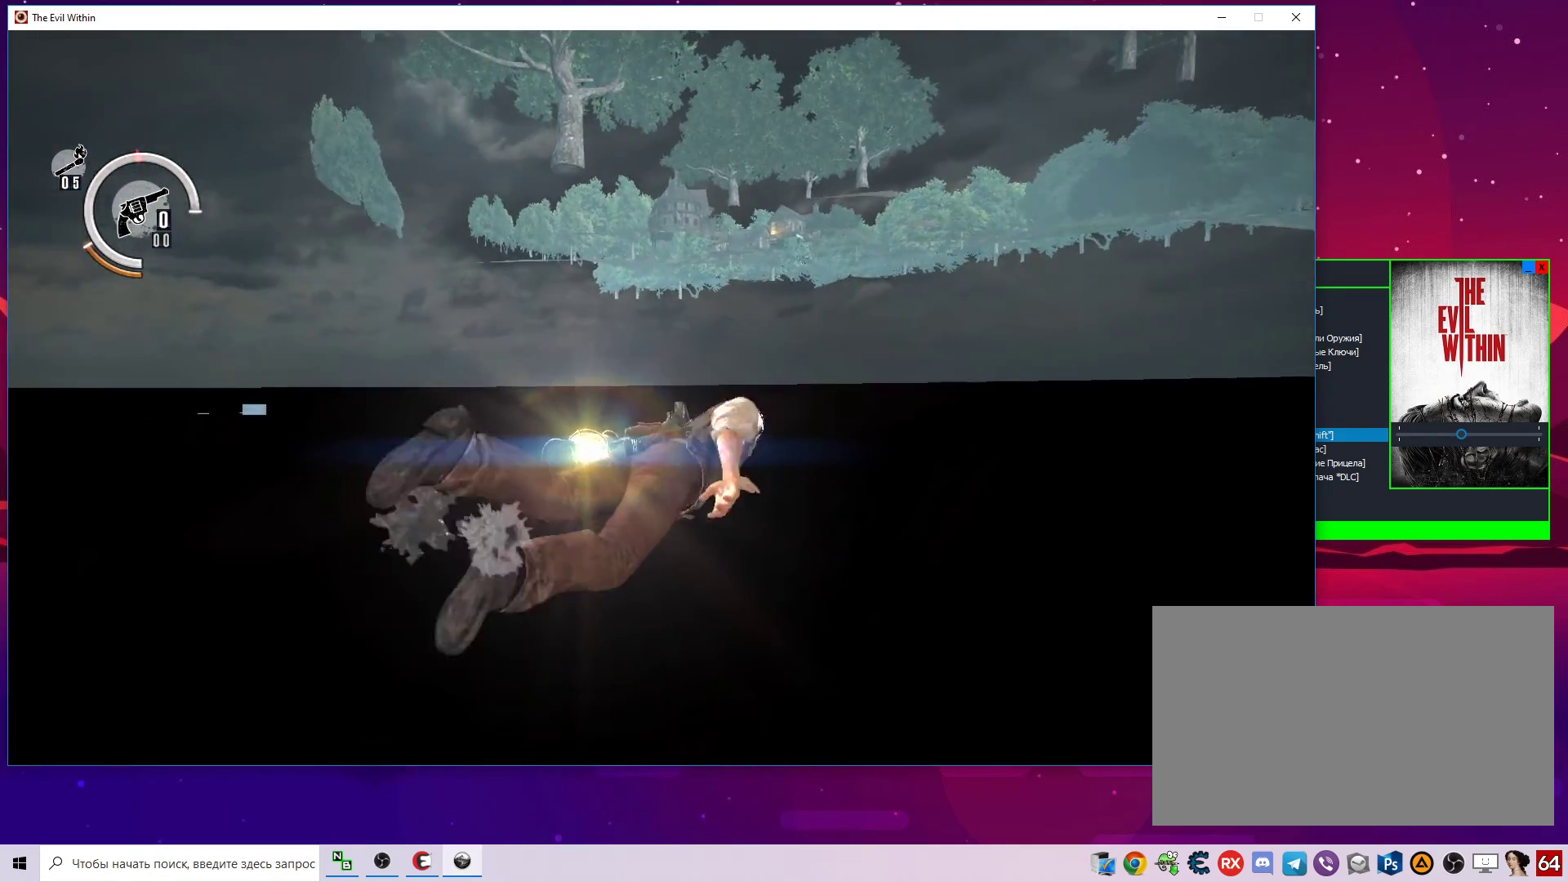
{"keys": ["alt", "f", "shift", "w"], "mouse": [], "mouse_move": "still", "events": []}
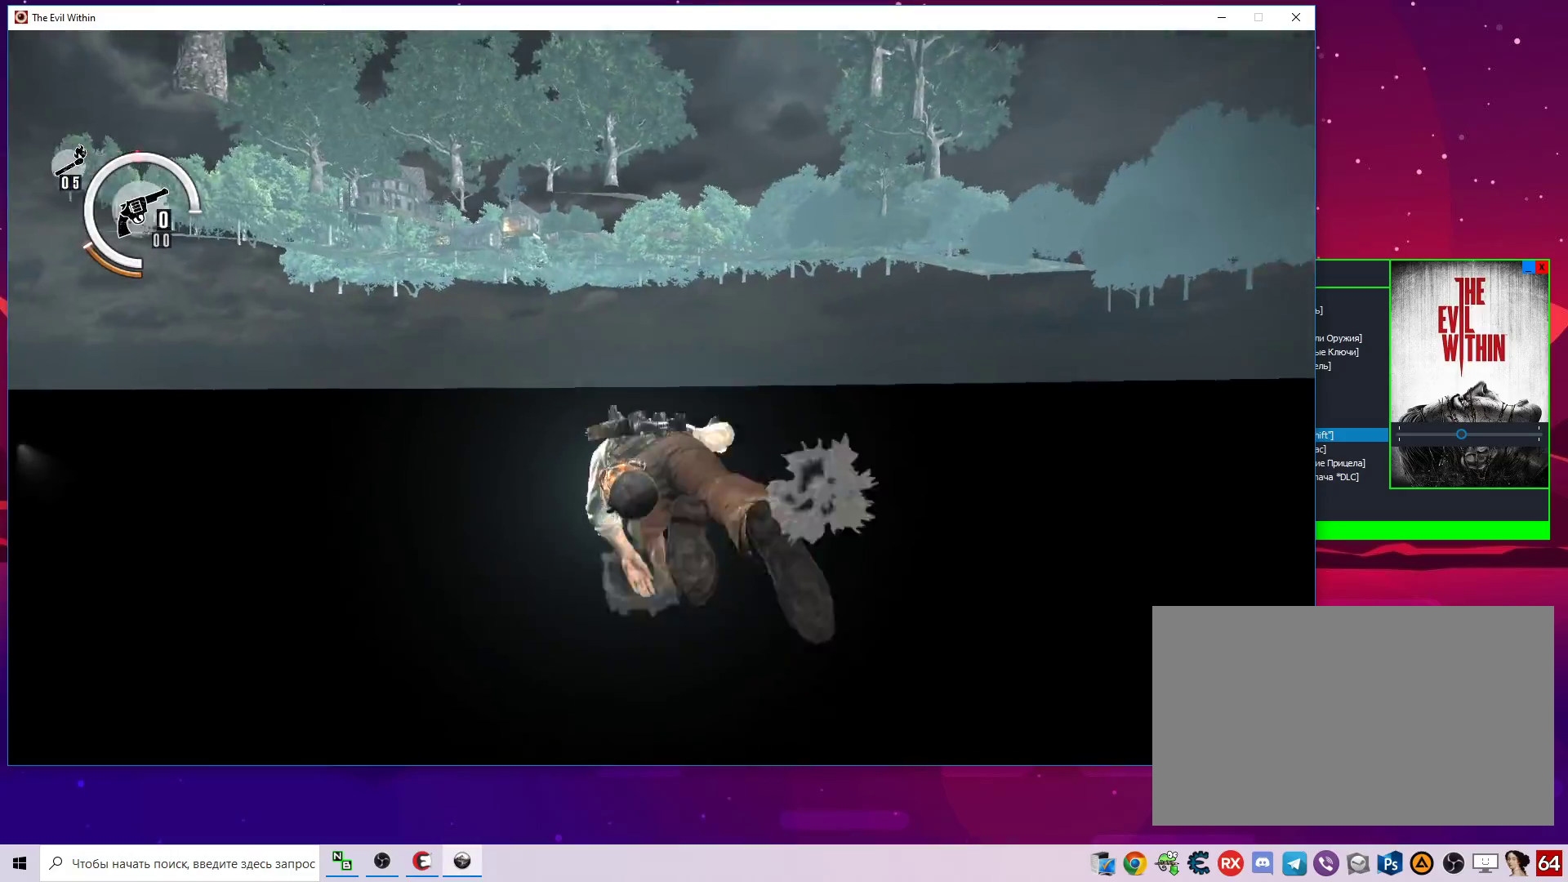
{"keys": ["alt", "f", "shift", "w"], "mouse": [], "mouse_move": "still", "events": []}
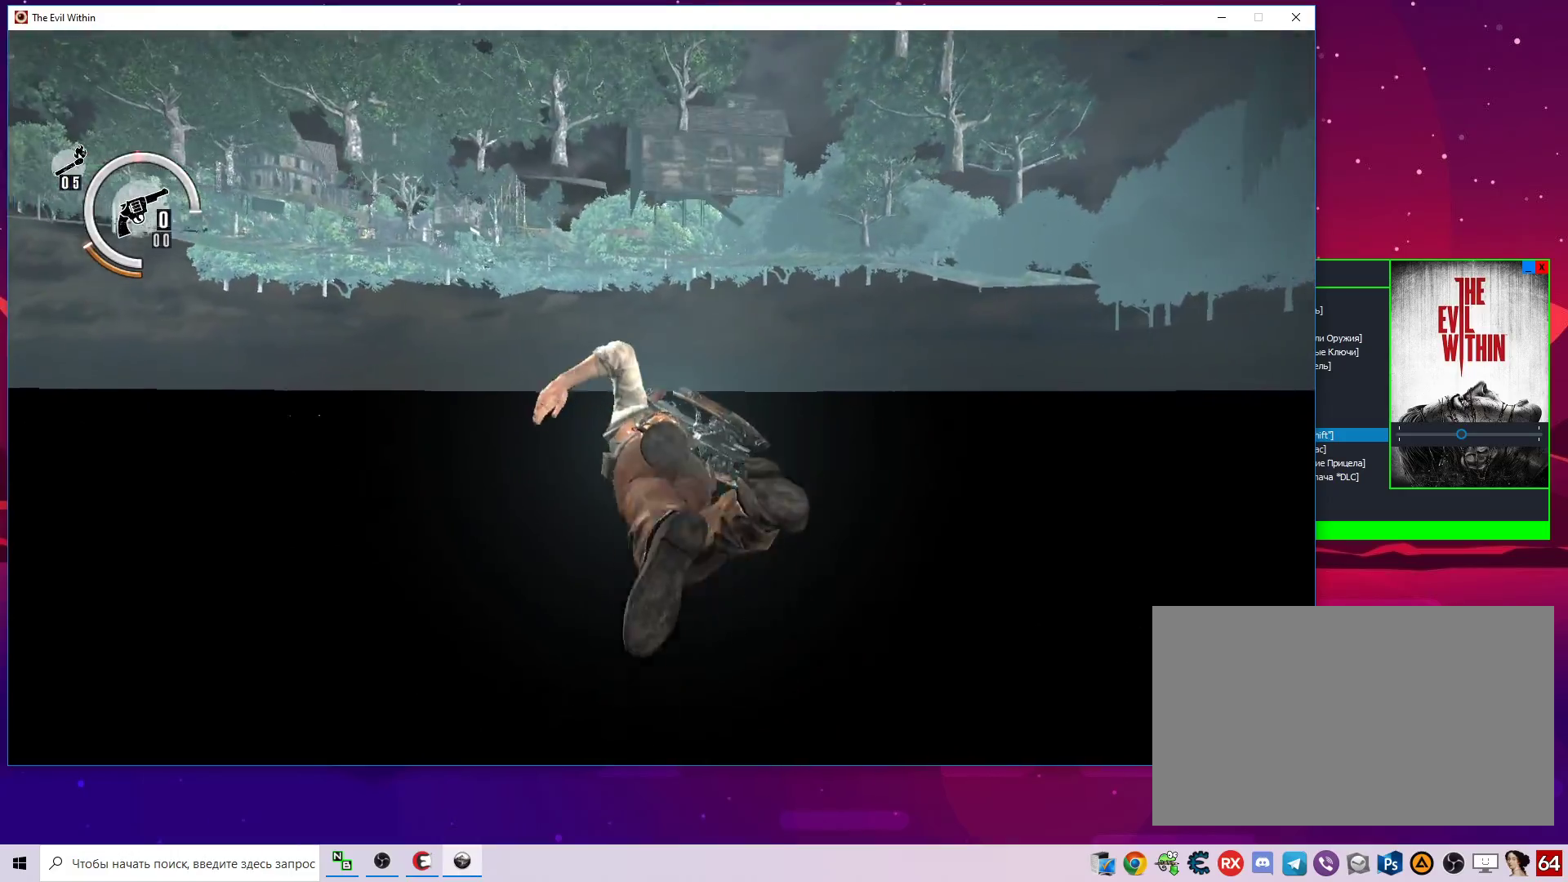
{"keys": ["alt", "f", "shift", "w"], "mouse": [], "mouse_move": "still", "events": []}
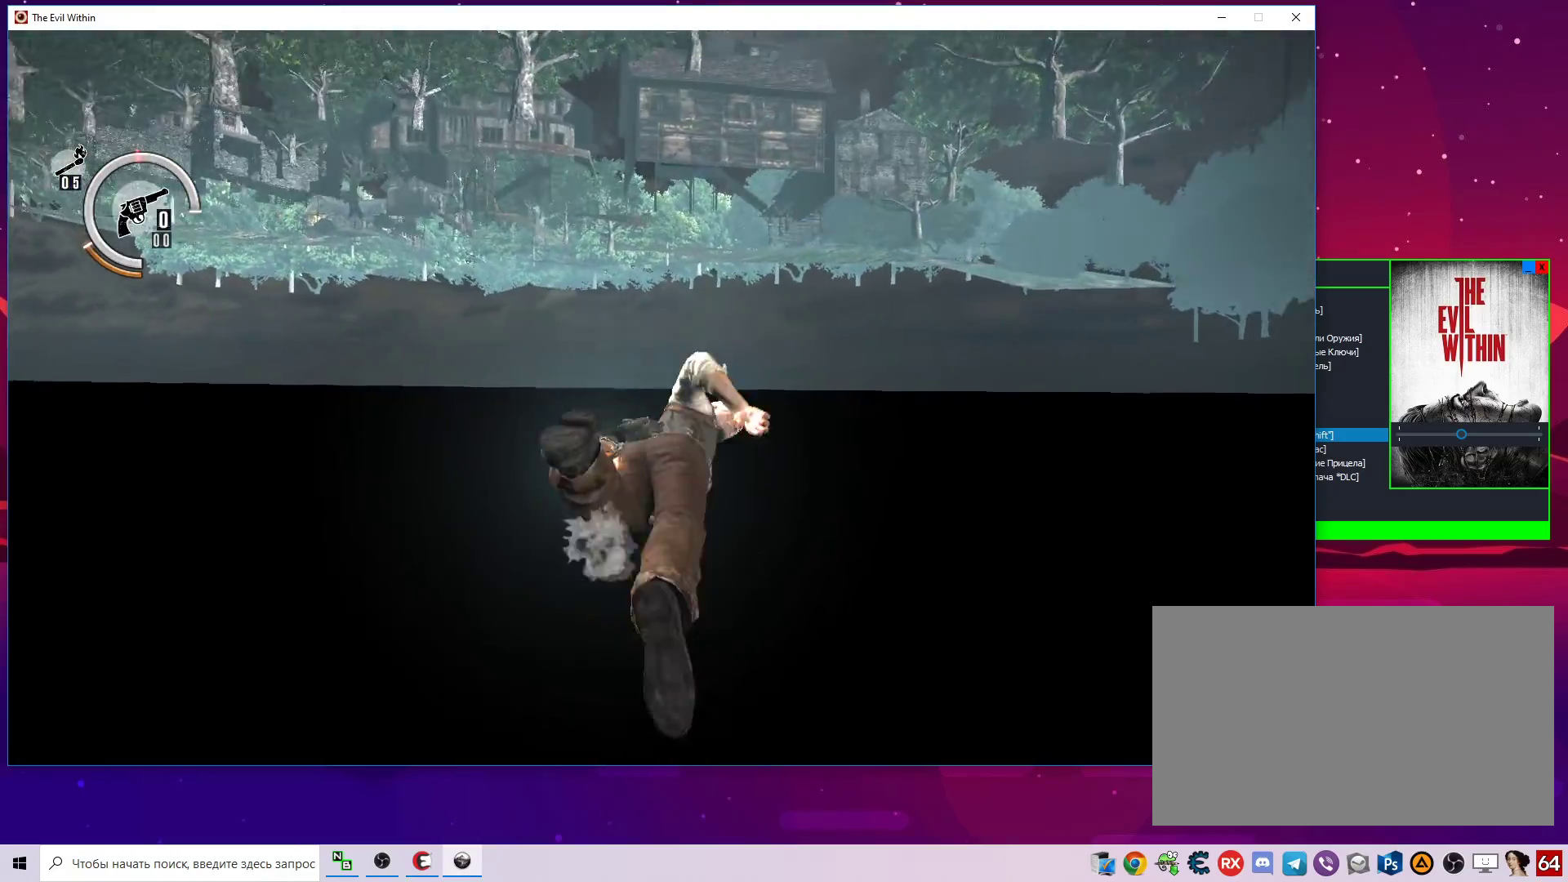
{"keys": ["alt", "f", "shift", "w"], "mouse": [], "mouse_move": "still", "events": []}
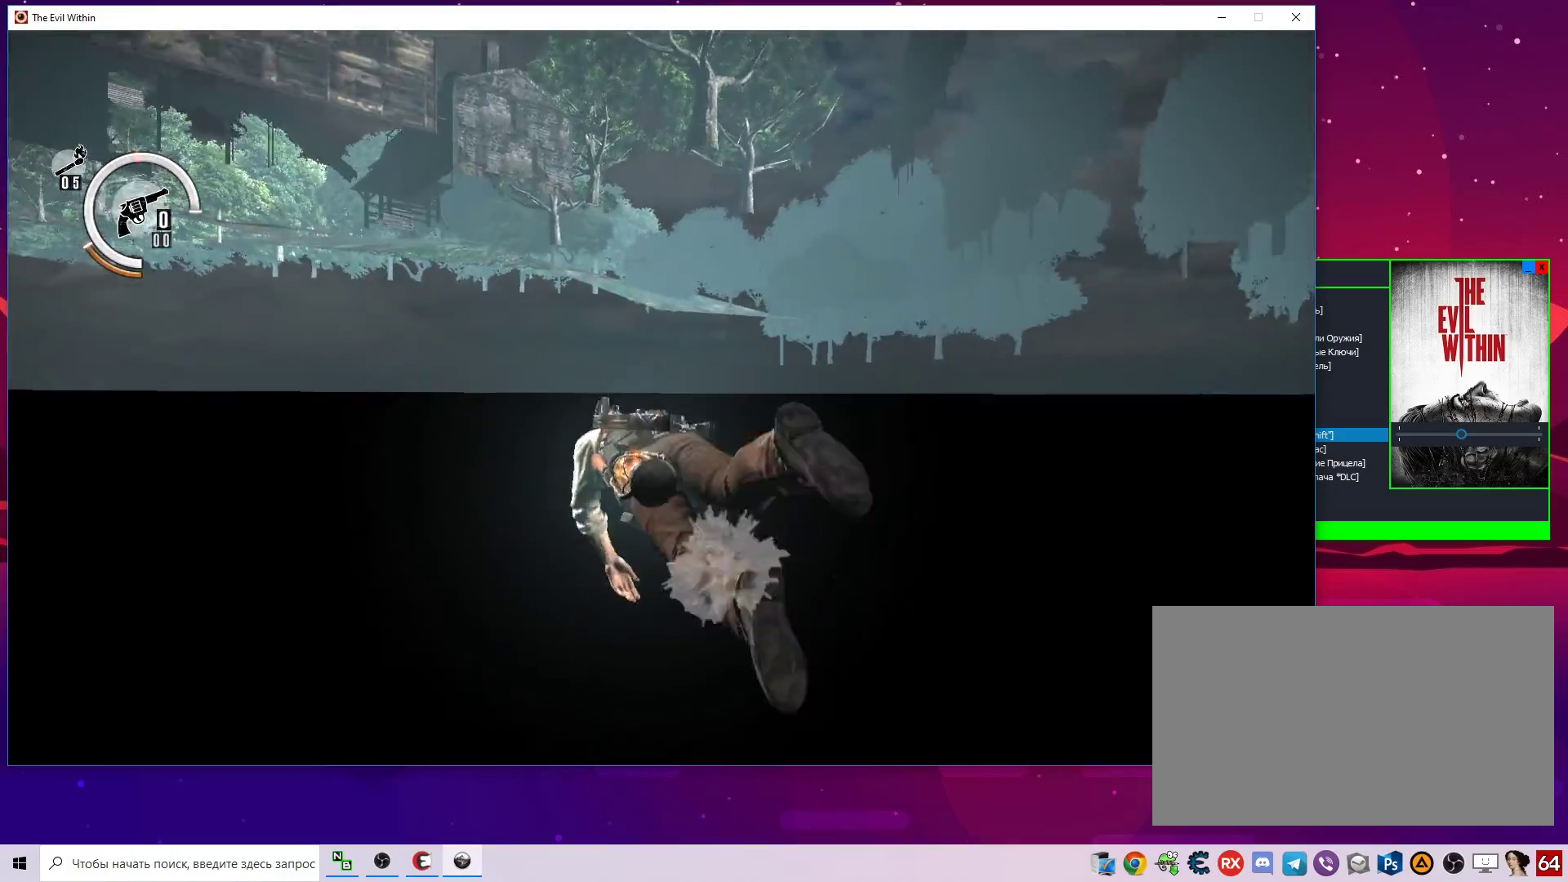
{"keys": ["alt", "f", "shift", "w"], "mouse": [], "mouse_move": "still", "events": []}
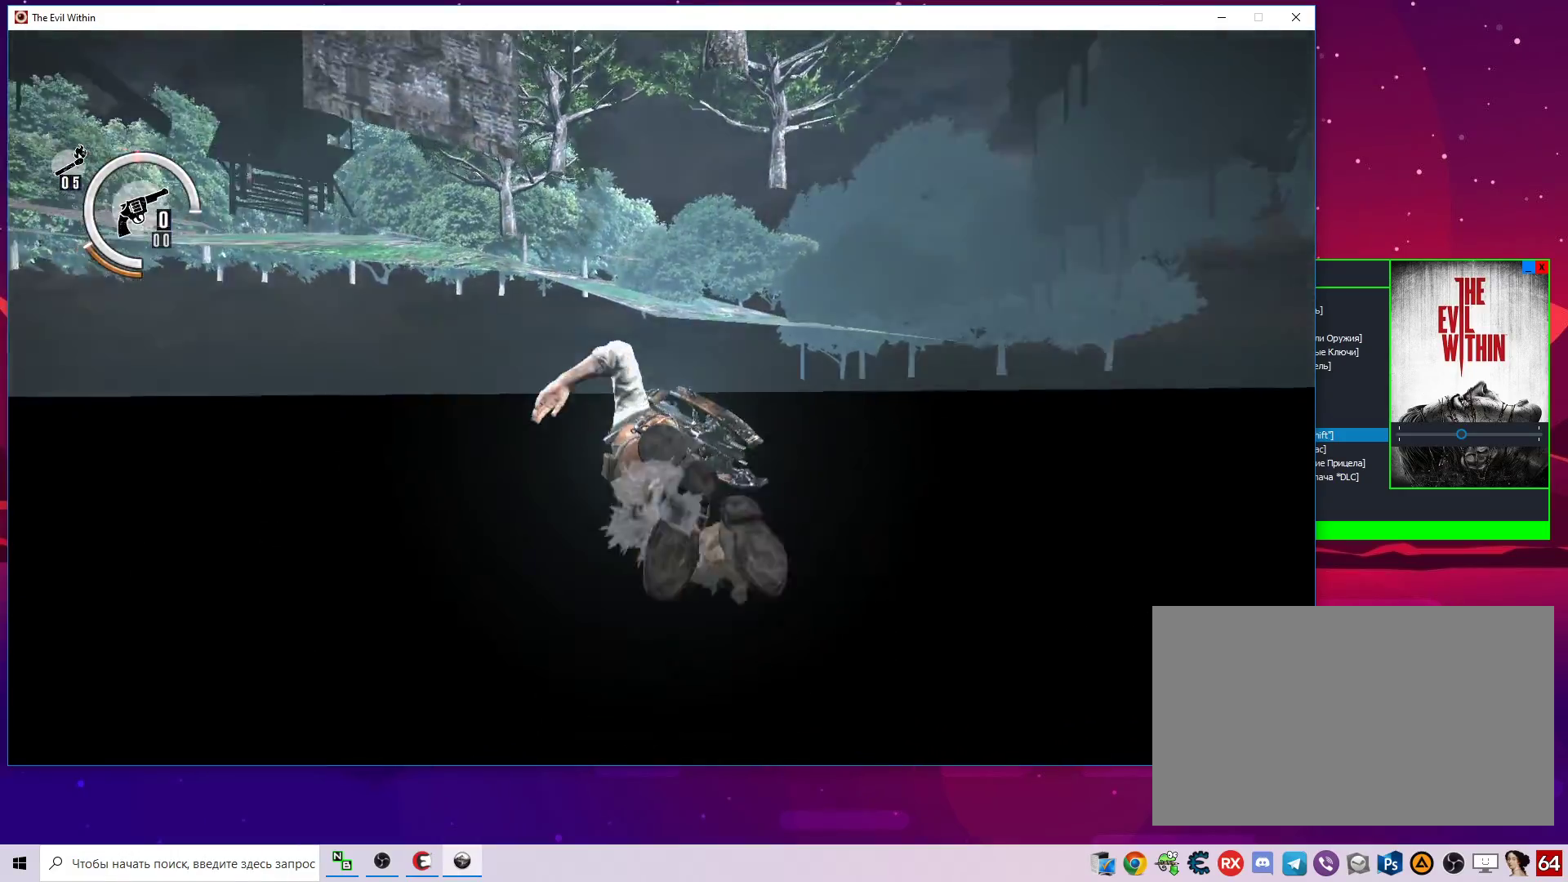
{"keys": ["alt", "f", "shift", "w"], "mouse": [], "mouse_move": "still", "events": []}
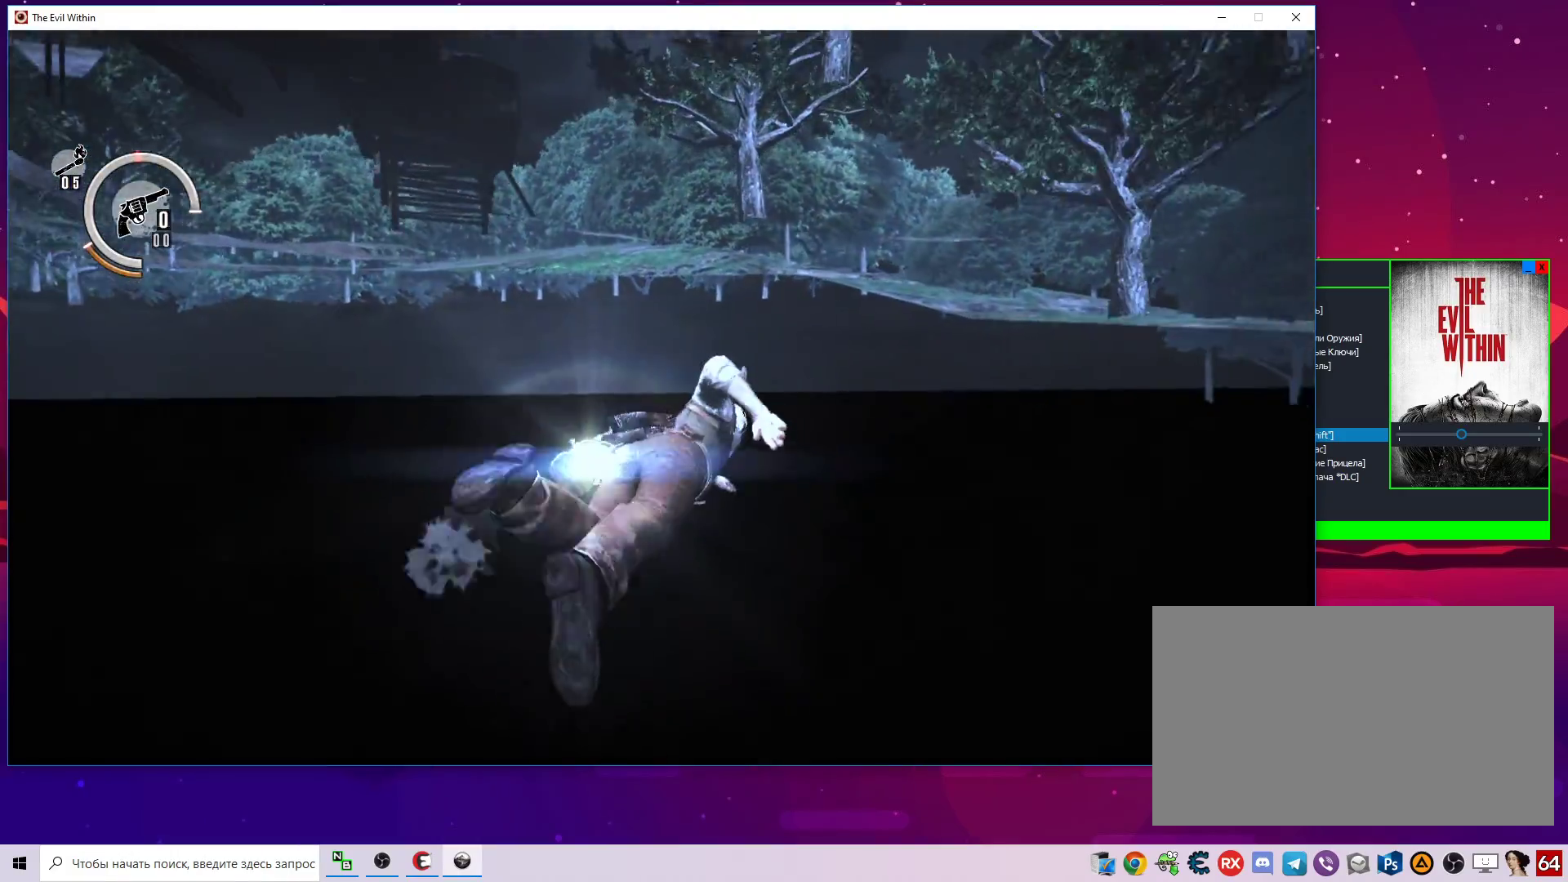
{"keys": ["alt", "f", "shift", "w"], "mouse": [], "mouse_move": "still", "events": []}
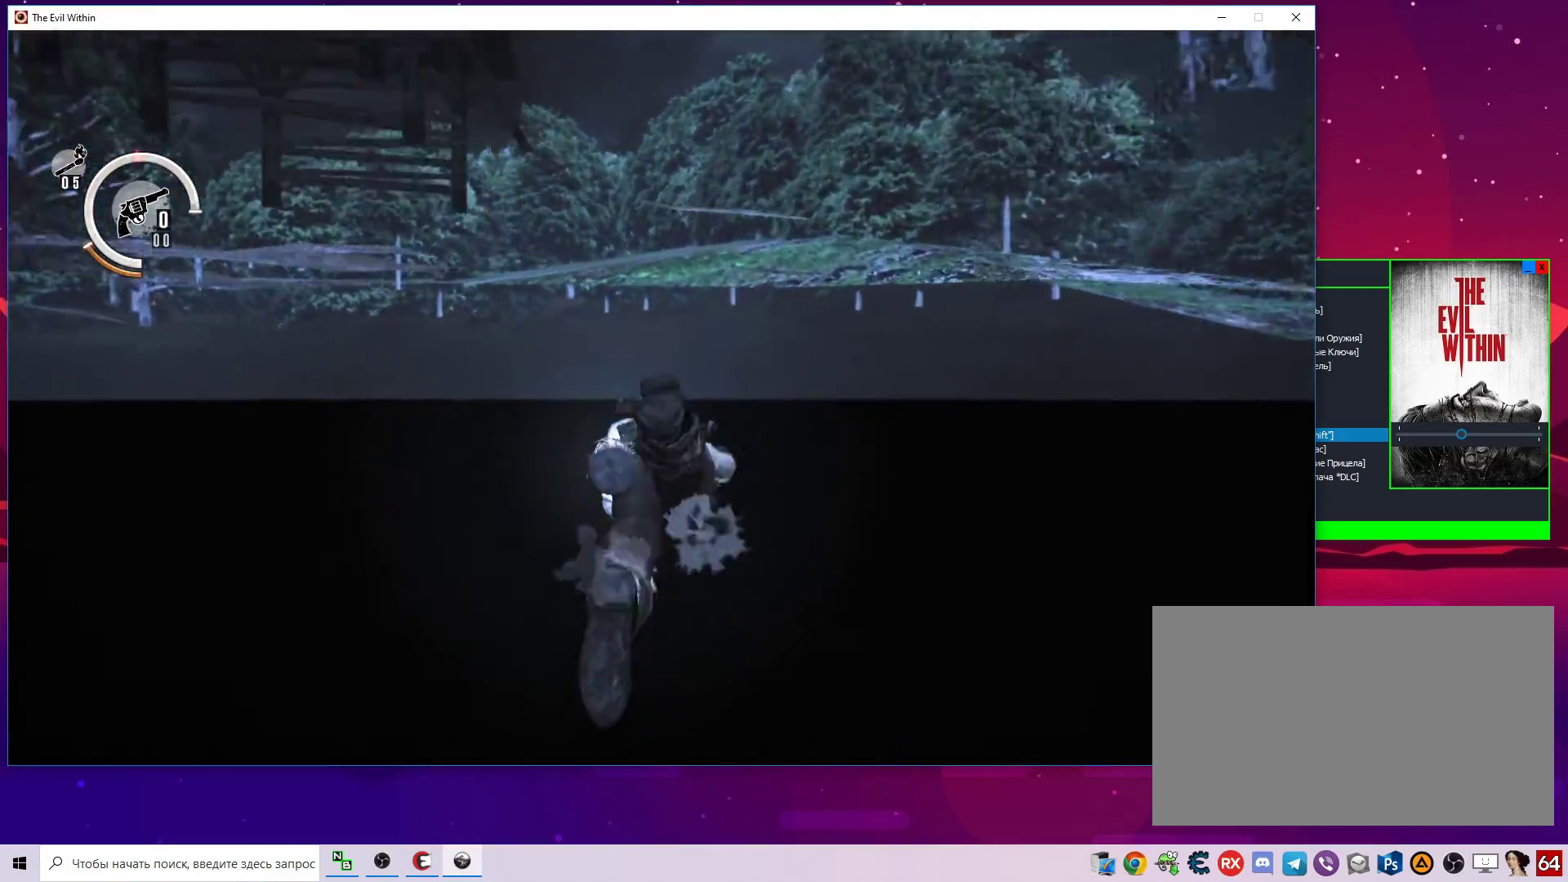
{"keys": ["alt", "f", "shift", "w"], "mouse": [], "mouse_move": "right", "events": [[17, "w", "up"], [400, "w", "down"]]}
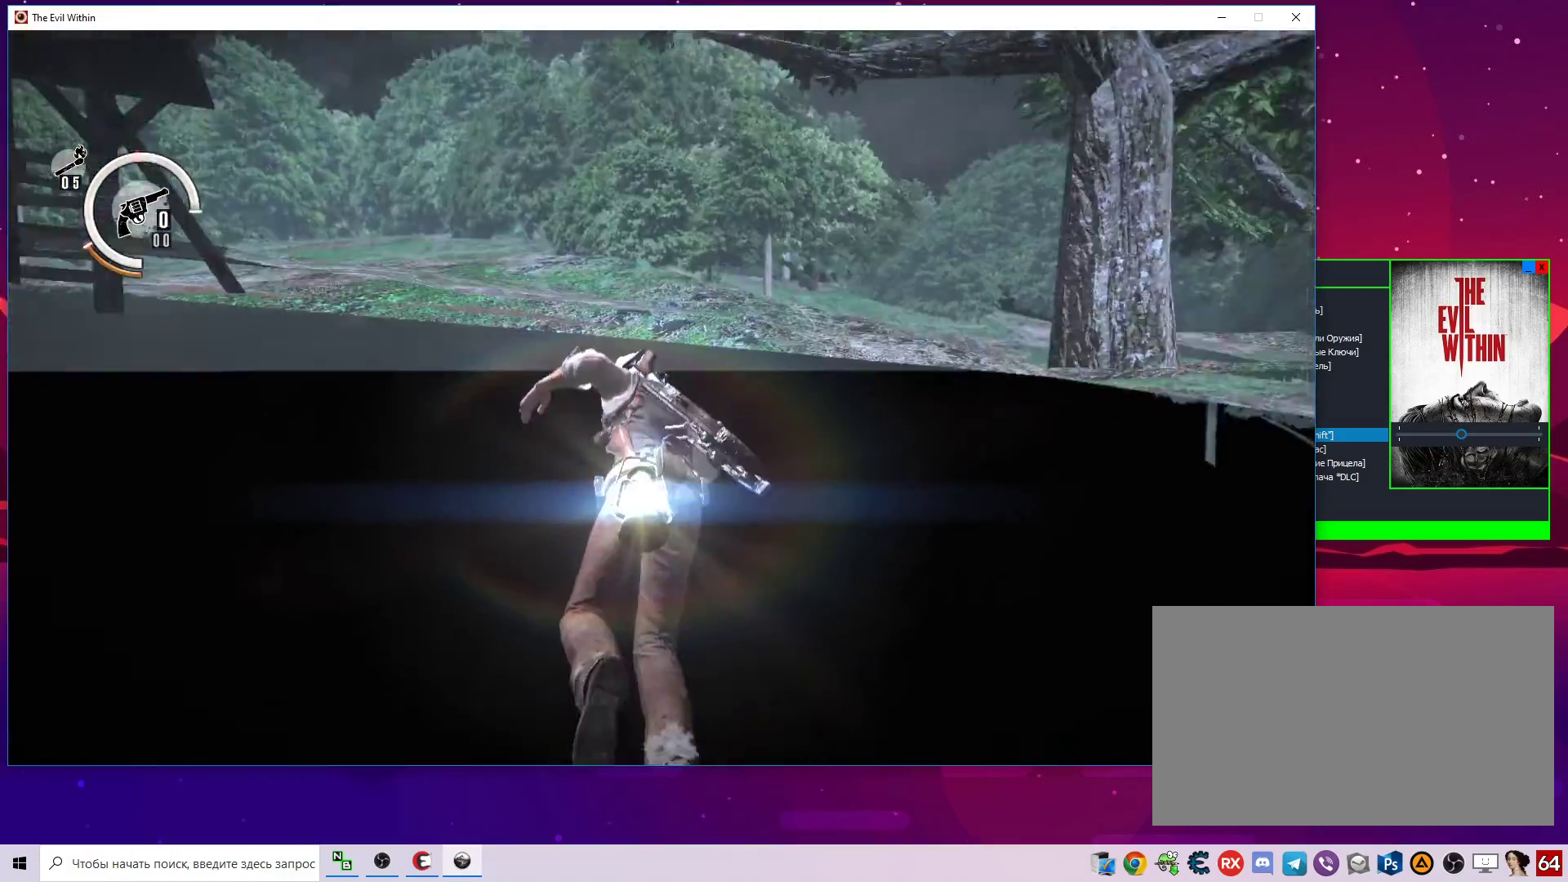
{"keys": ["alt", "f", "shift"], "mouse": [], "mouse_move": "left", "events": [[417, "w", "up"]]}
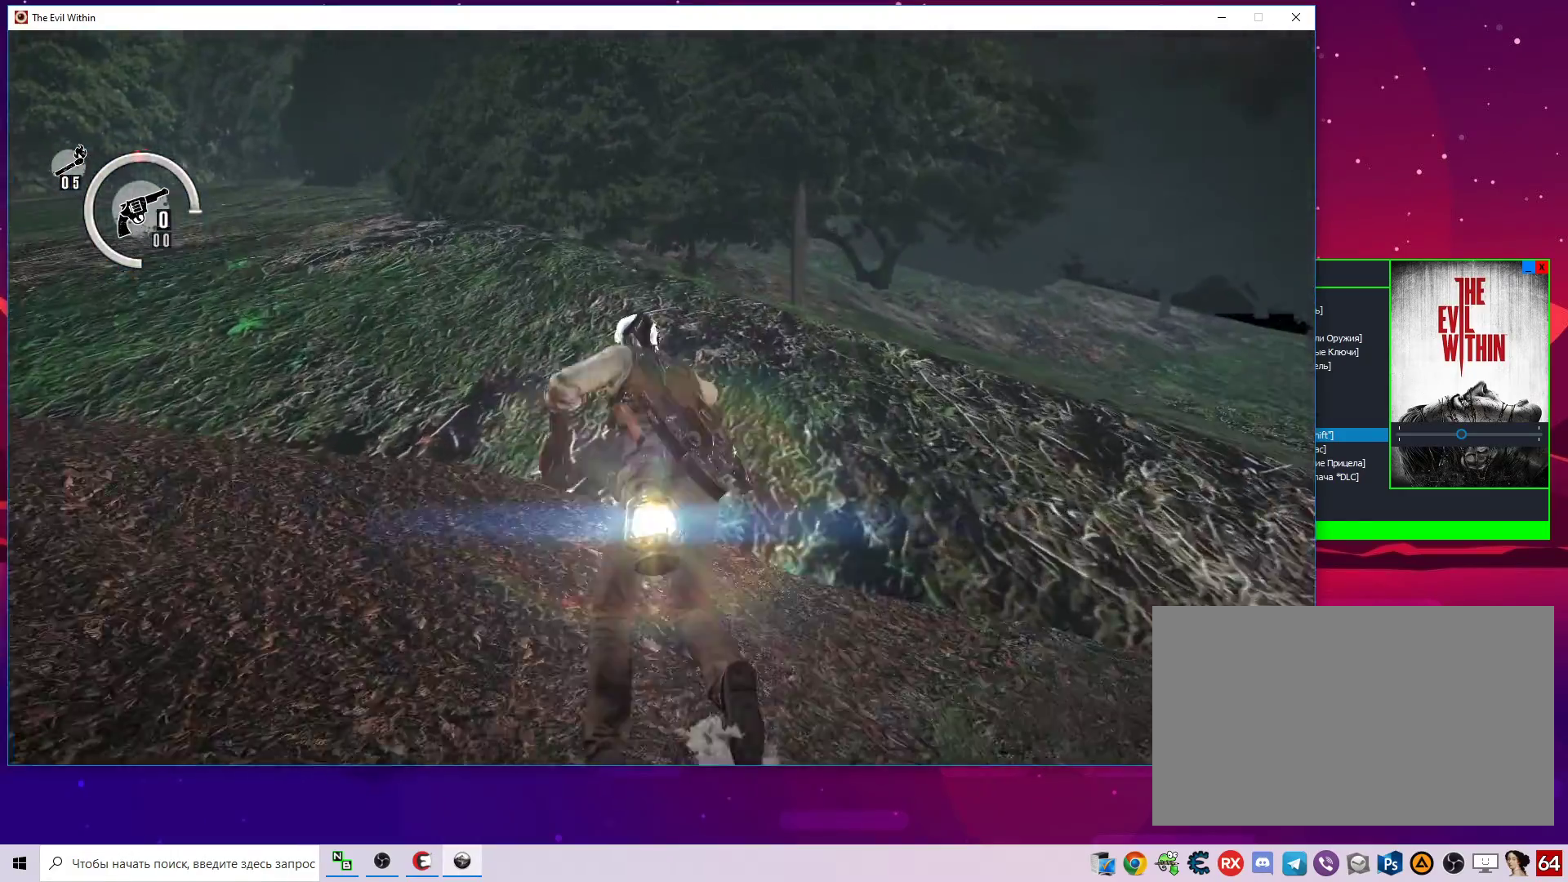
{"keys": ["a", "alt", "shift"], "mouse": [], "mouse_move": "still", "events": [[233, "f", "up"], [383, "a", "down"]]}
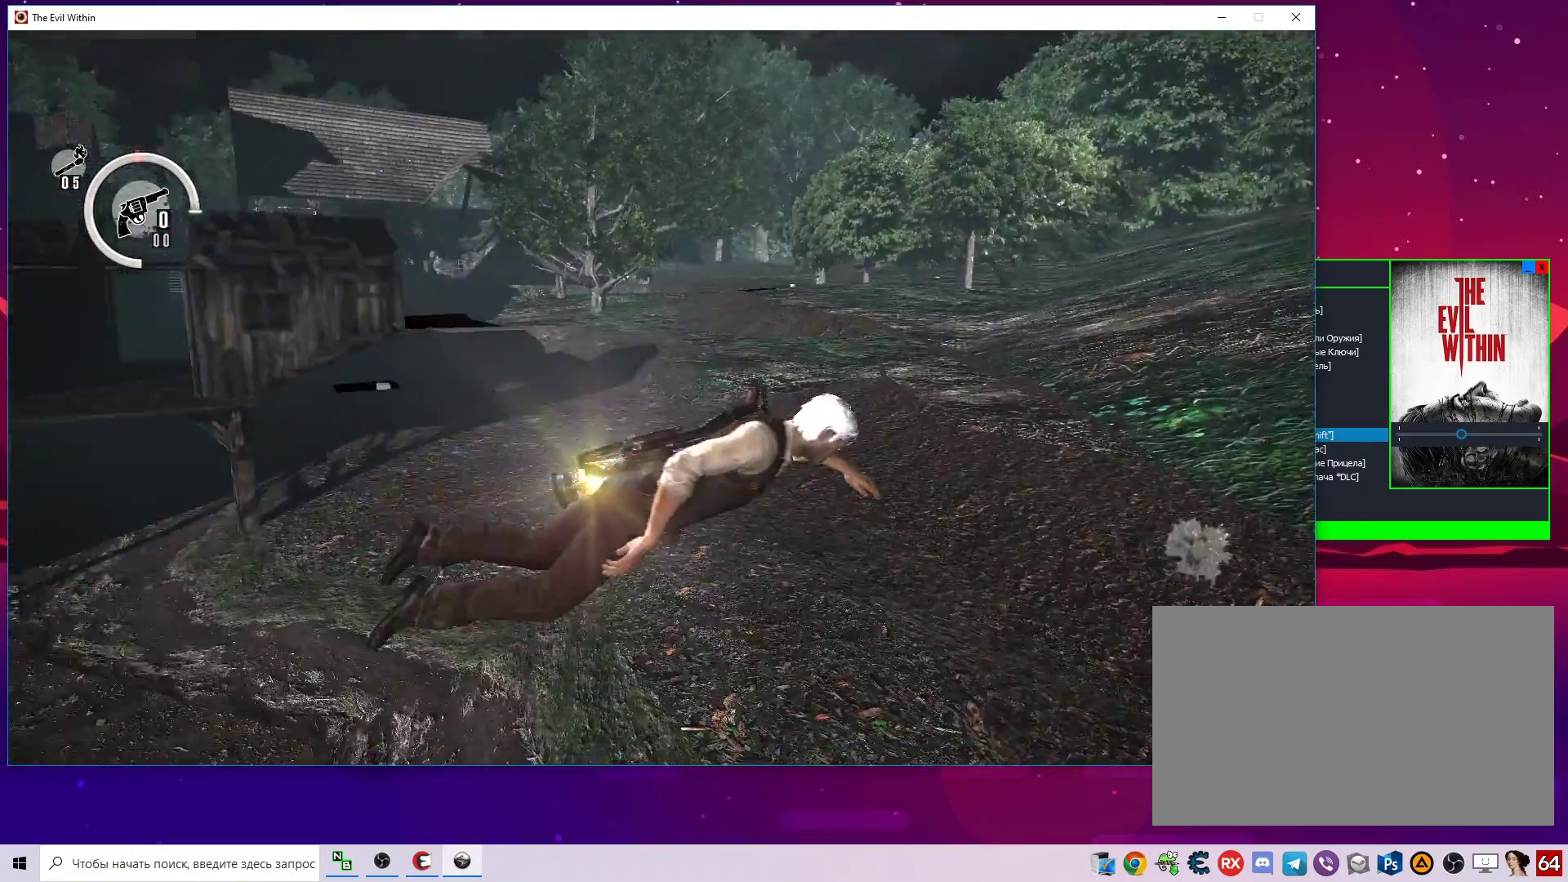
{"keys": [], "mouse": [], "mouse_move": "up-right", "events": [[117, "a", "up"], [167, "shift", "up"], [217, "alt", "up"]]}